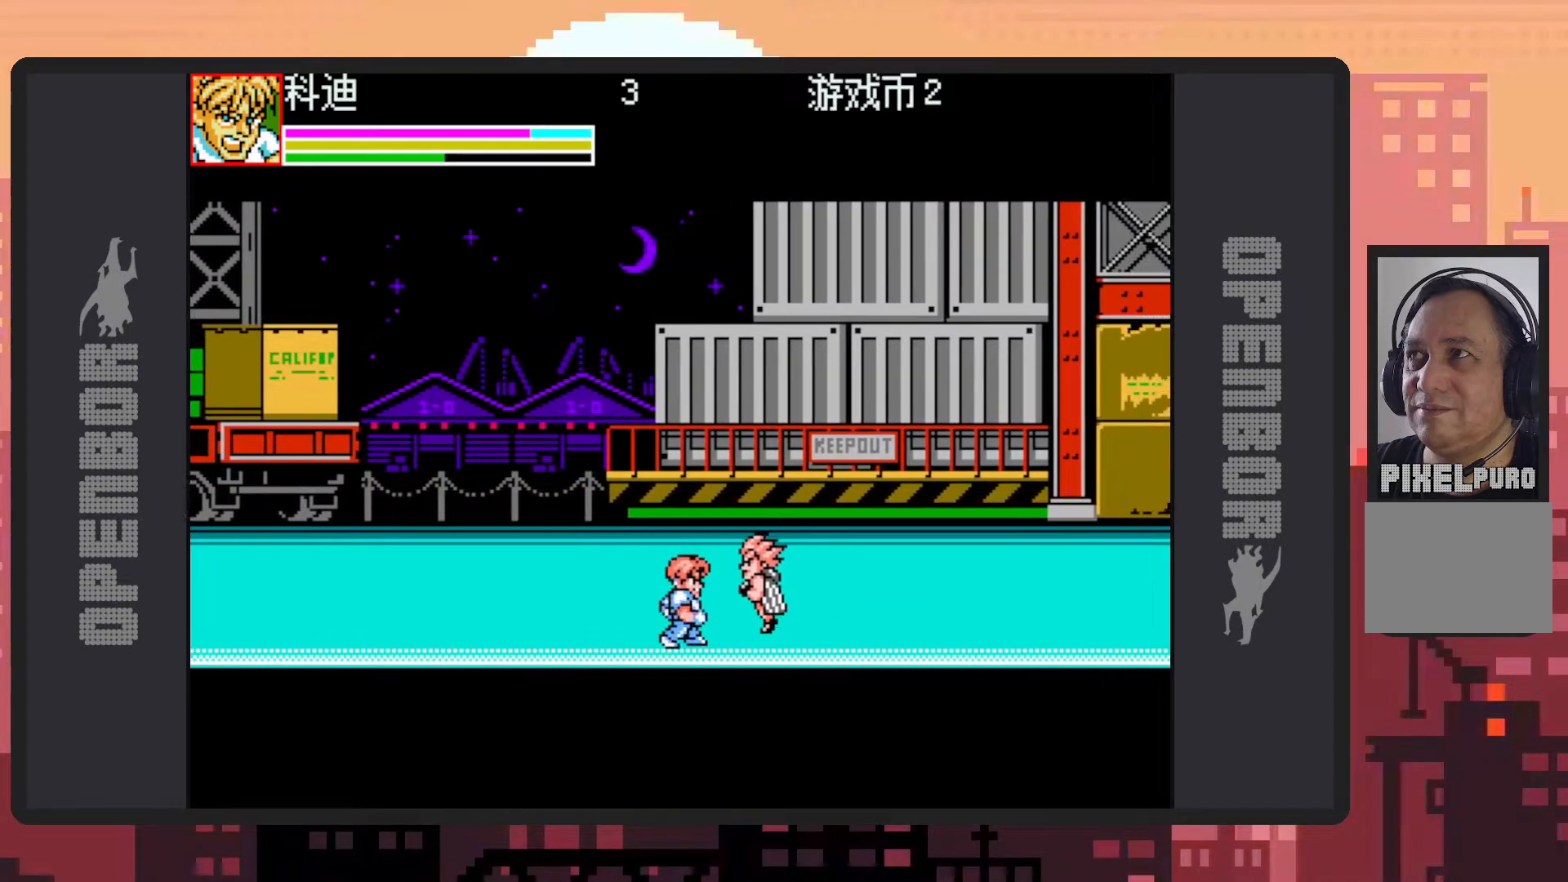
Gameplay with a controller (Nintendo layout); each line is a JSON object with the inputs held at the frame after it. "events" lists button and stick changes between this image and that frame as [ms after this image, input, new state], when the widget could be followed in between. Not read: L2 L3 R2 R3 left_stick right_stick.
{"buttons": ["Y"], "events": [[117, "Y", "down"], [167, "Y", "up"], [200, "Y", "down"], [250, "Y", "up"], [300, "Y", "down"], [351, "Y", "up"], [367, "DPAD_RIGHT", "up"], [401, "Y", "down"], [434, "Y", "up"], [484, "Y", "down"]]}
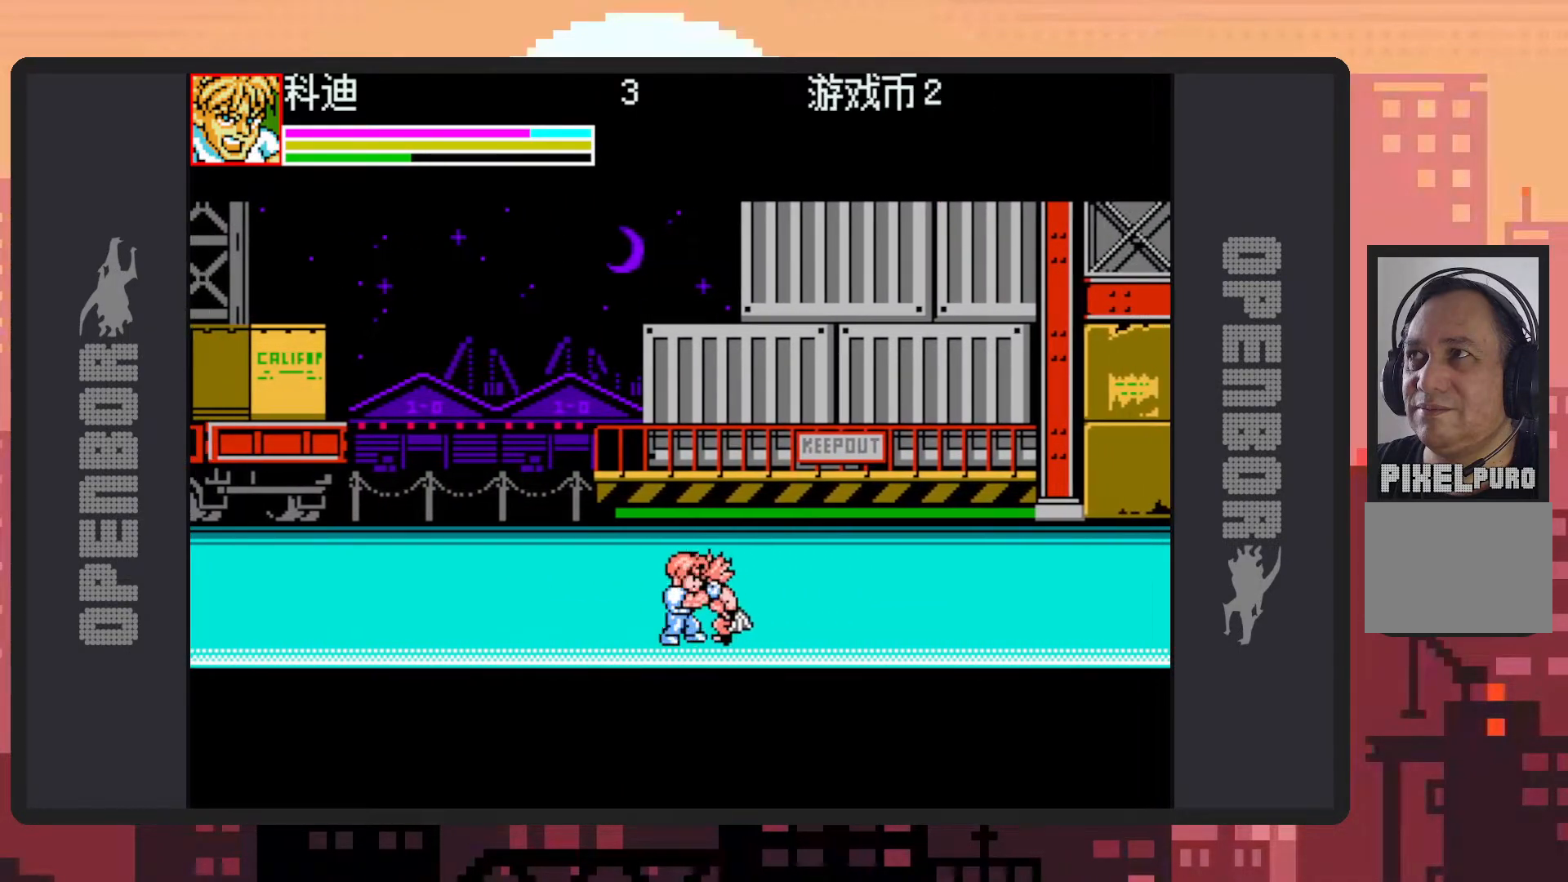
{"buttons": [], "events": [[16, "Y", "up"], [66, "Y", "down"], [116, "Y", "up"], [166, "Y", "down"], [200, "Y", "up"], [250, "Y", "down"], [283, "Y", "up"], [333, "Y", "down"], [383, "Y", "up"], [433, "Y", "down"], [467, "Y", "up"]]}
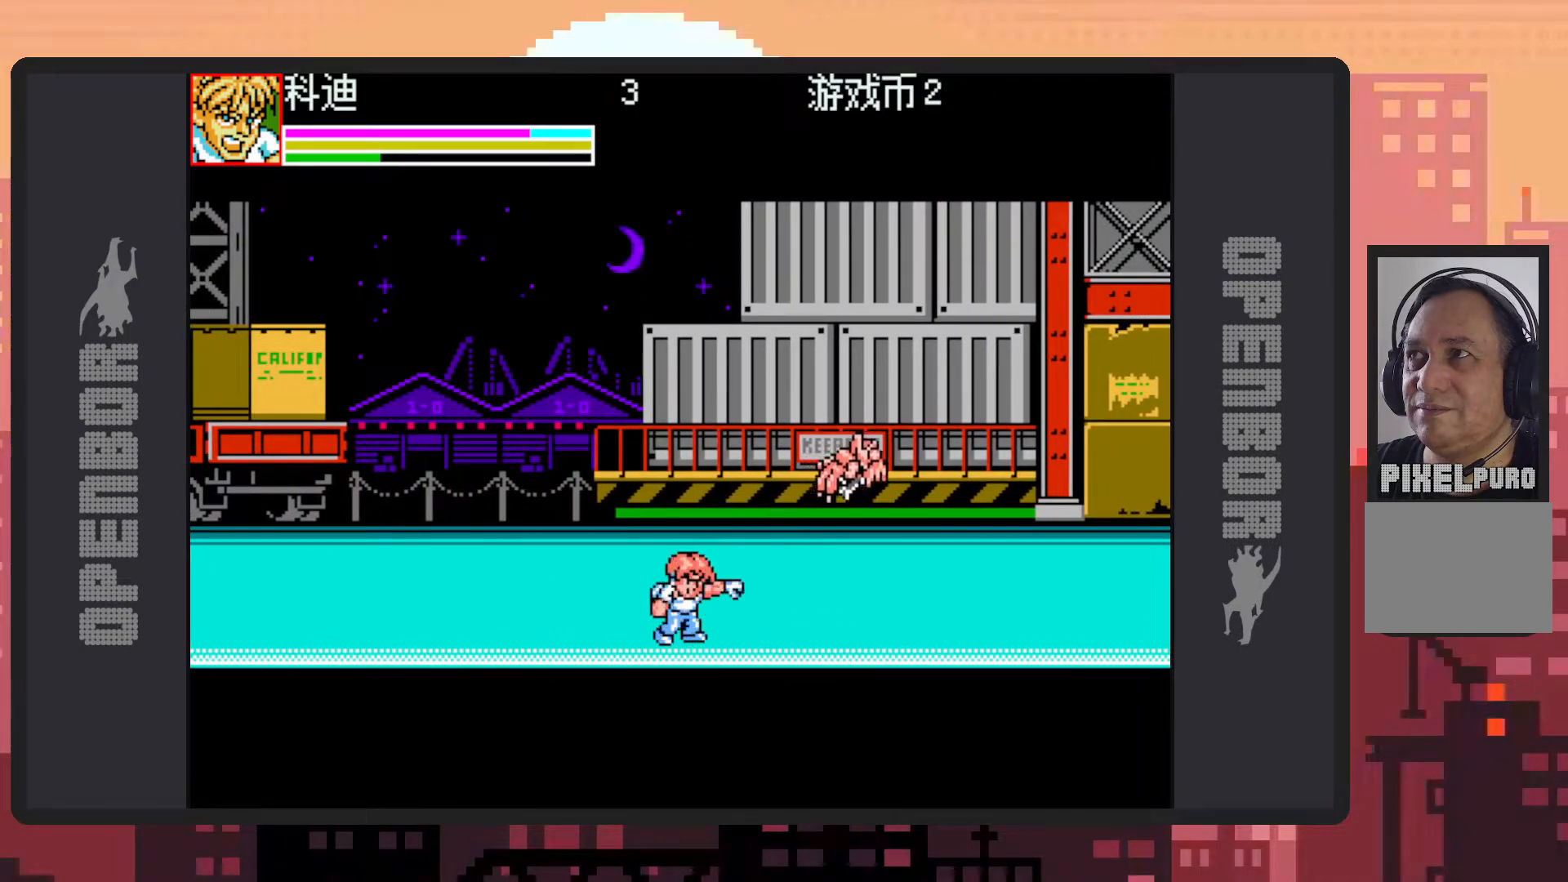
{"buttons": ["DPAD_LEFT"], "events": [[17, "Y", "down"], [67, "Y", "up"], [100, "Y", "down"], [150, "Y", "up"], [250, "DPAD_LEFT", "down"]]}
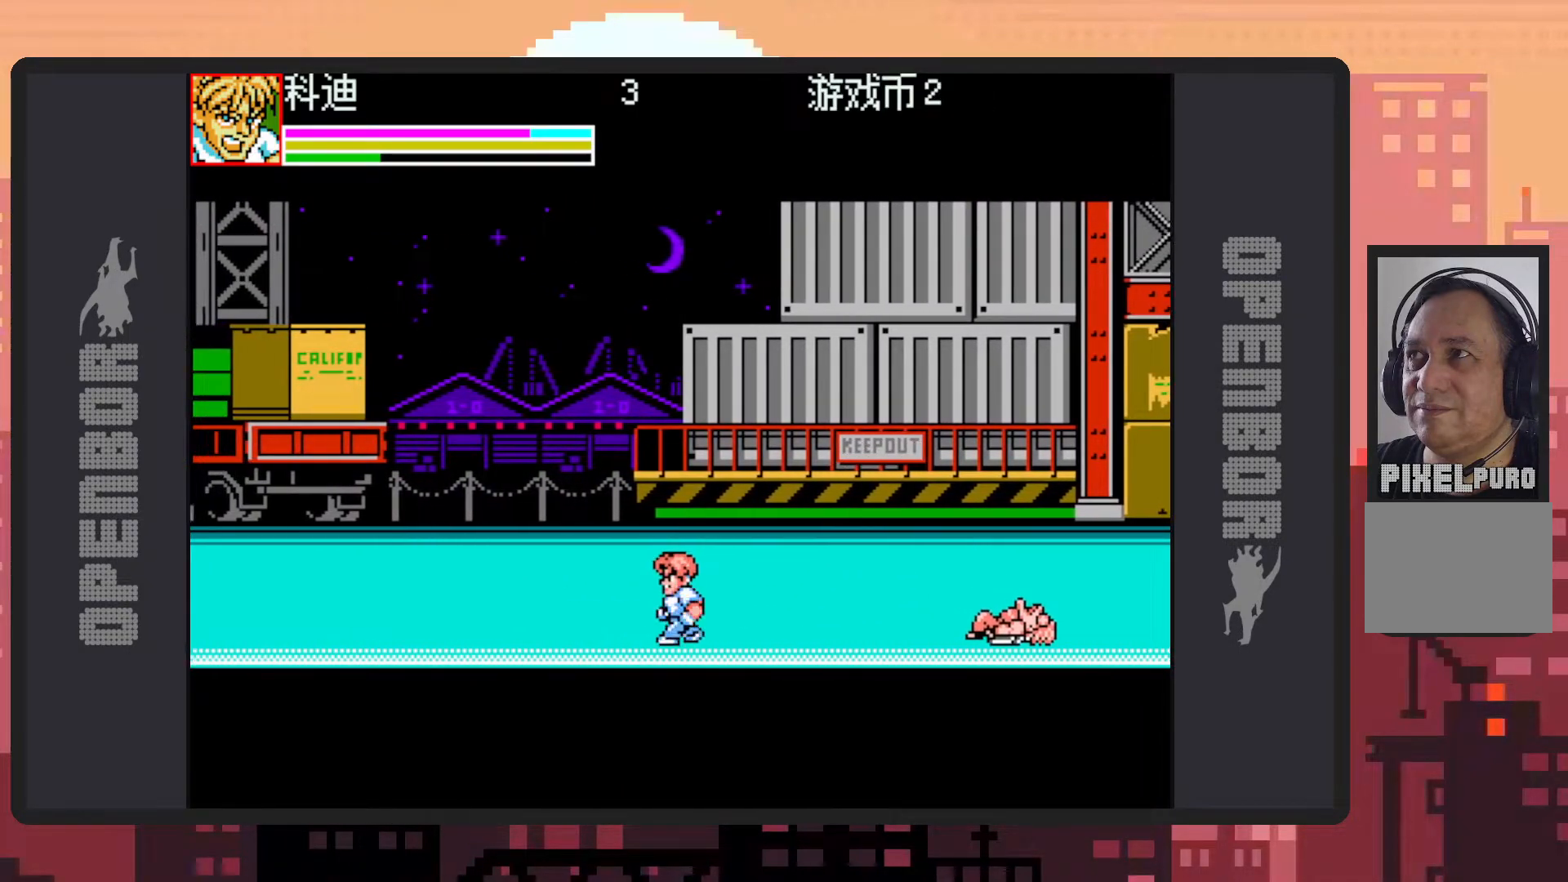
{"buttons": ["DPAD_RIGHT"], "events": [[66, "DPAD_LEFT", "up"], [116, "DPAD_RIGHT", "down"], [233, "B", "down"], [383, "B", "up"]]}
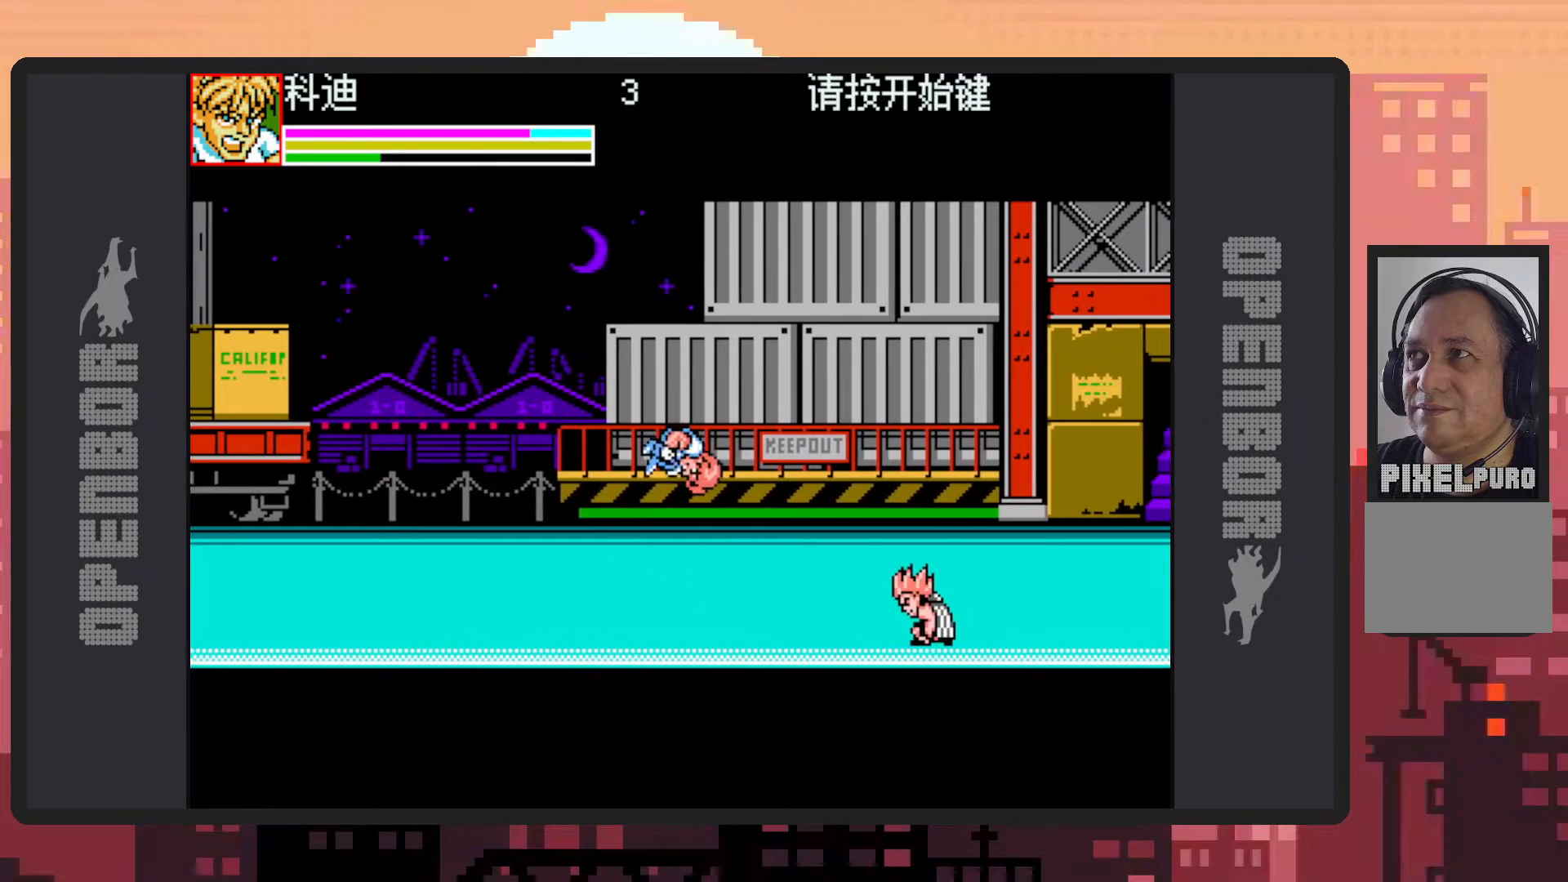
{"buttons": [], "events": [[17, "DPAD_RIGHT", "up"], [17, "Y", "down"], [67, "Y", "up"], [100, "Y", "down"], [167, "Y", "up"], [200, "Y", "down"], [250, "Y", "up"], [284, "Y", "down"], [334, "Y", "up"], [367, "Y", "down"], [417, "Y", "up"], [467, "Y", "down"], [501, "Y", "up"]]}
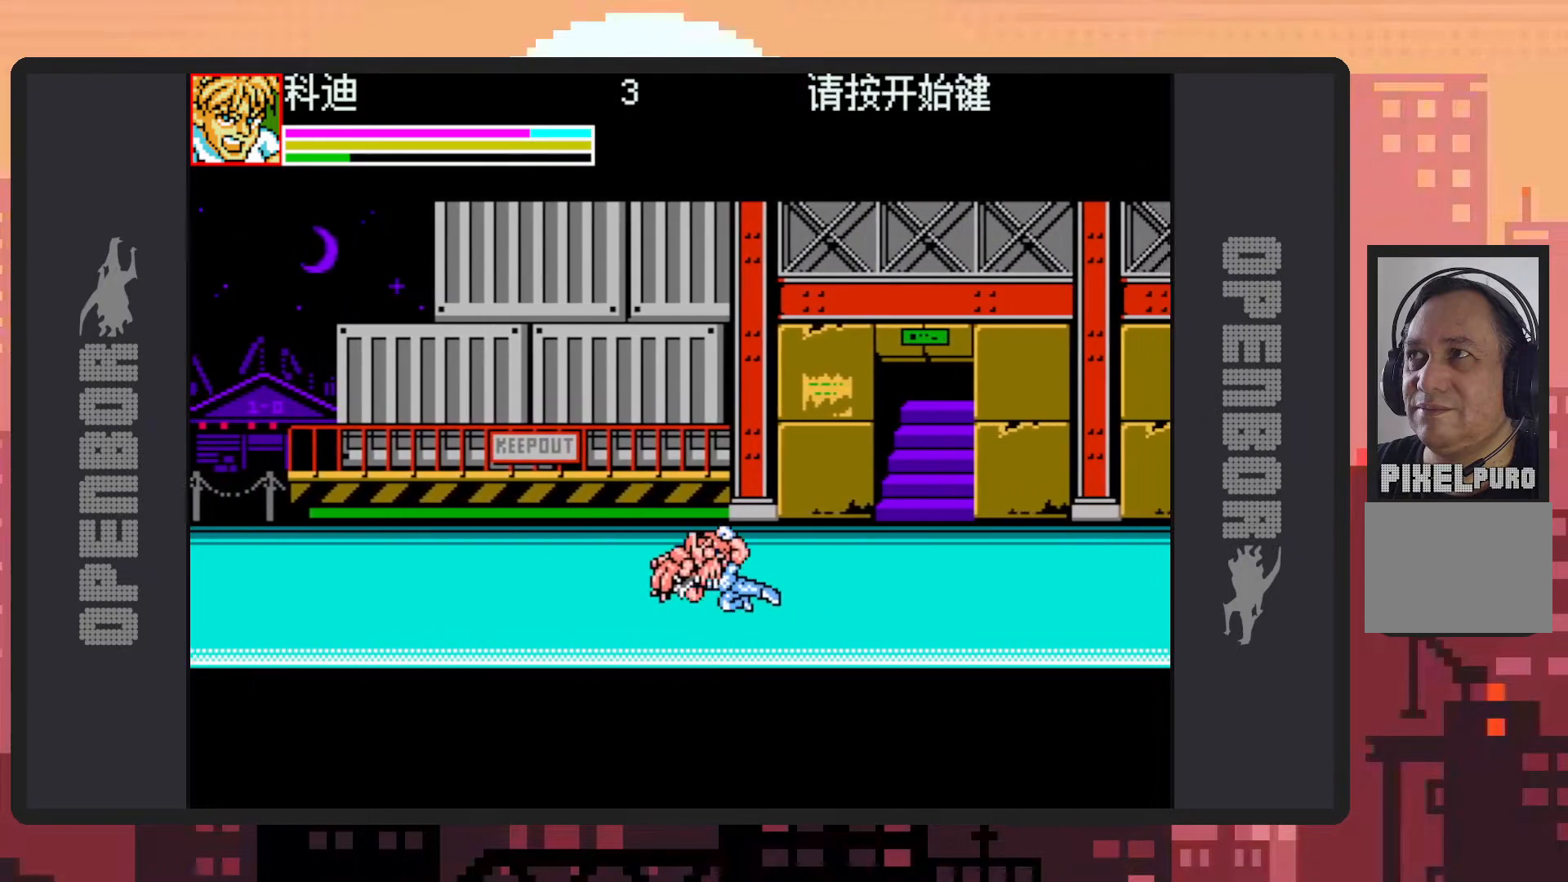
{"buttons": ["DPAD_LEFT"], "events": [[50, "Y", "down"], [100, "Y", "up"], [150, "DPAD_LEFT", "down"], [150, "Y", "down"], [183, "Y", "up"], [233, "Y", "down"], [267, "Y", "up"]]}
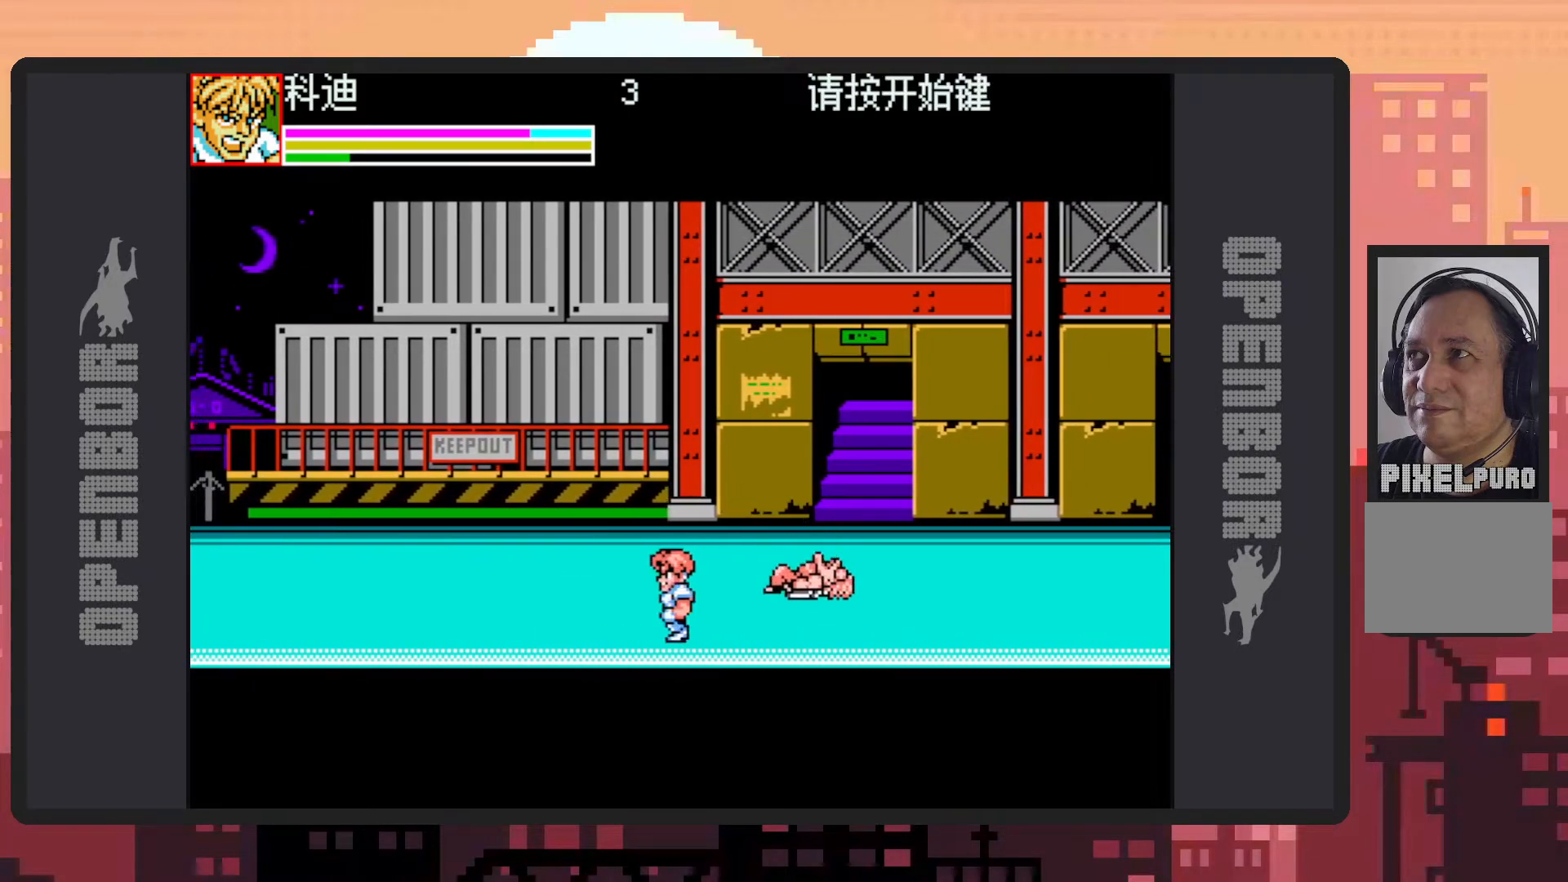
{"buttons": ["B", "DPAD_RIGHT"], "events": [[384, "DPAD_LEFT", "up"], [451, "DPAD_RIGHT", "down"], [501, "B", "down"]]}
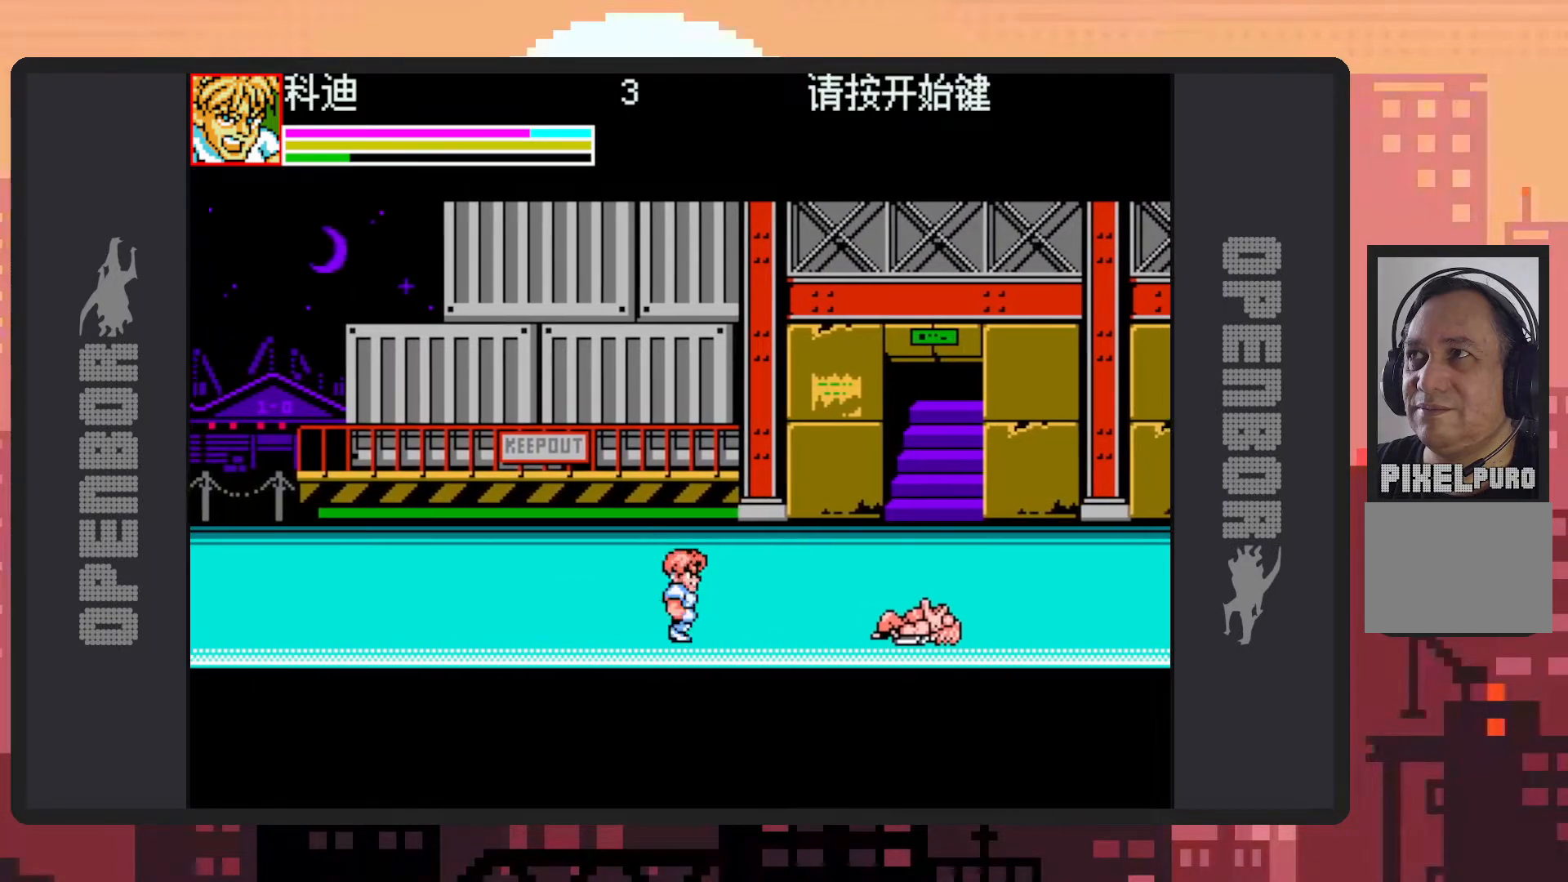
{"buttons": [], "events": [[100, "B", "up"], [133, "DPAD_RIGHT", "up"], [200, "Y", "down"], [233, "Y", "up"], [283, "Y", "down"], [333, "Y", "up"], [383, "Y", "down"], [417, "Y", "up"], [467, "Y", "down"], [500, "Y", "up"]]}
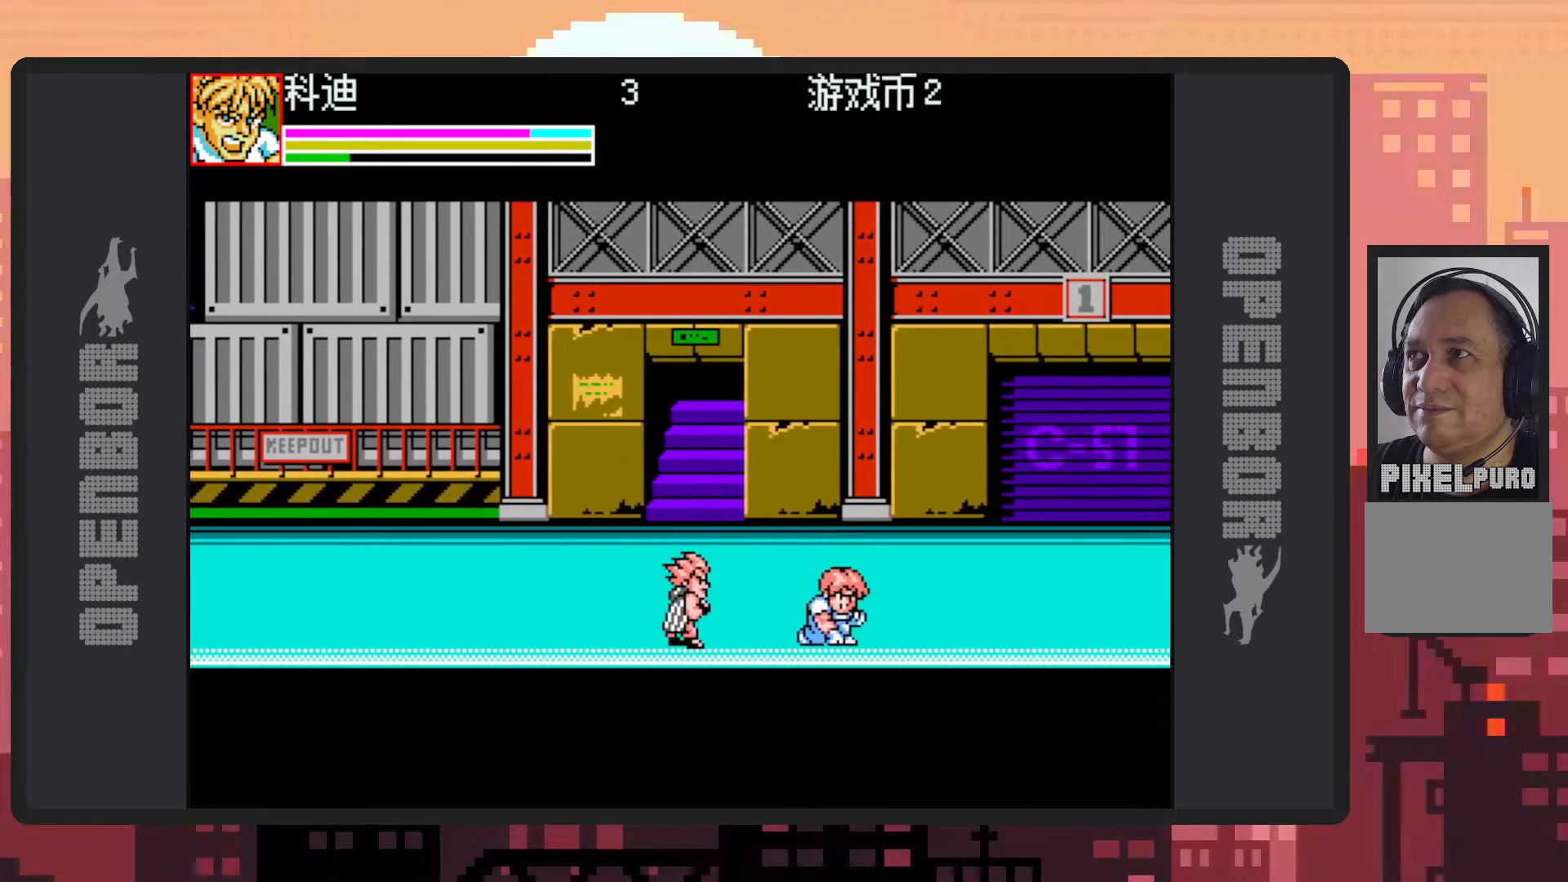
{"buttons": ["DPAD_DOWN", "DPAD_LEFT"], "events": [[34, "DPAD_LEFT", "down"], [50, "Y", "down"], [84, "Y", "up"], [451, "DPAD_DOWN", "down"]]}
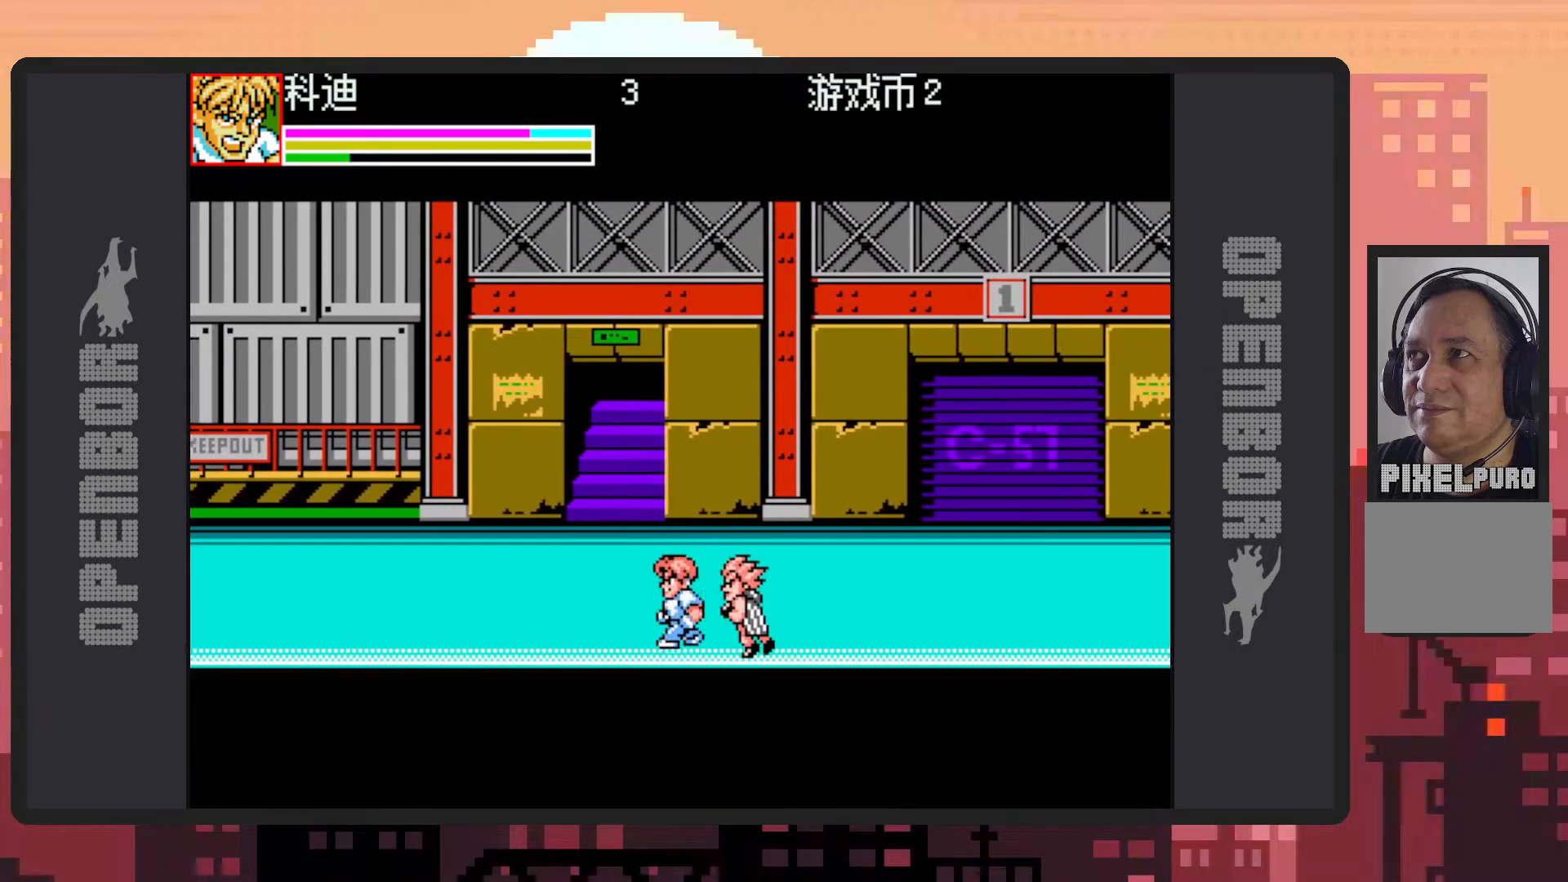
{"buttons": ["Y"], "events": [[33, "DPAD_LEFT", "up"], [66, "DPAD_RIGHT", "down"], [233, "DPAD_DOWN", "up"], [233, "Y", "down"], [283, "Y", "up"], [333, "Y", "down"], [383, "Y", "up"], [417, "DPAD_RIGHT", "up"], [417, "Y", "down"], [467, "Y", "up"], [500, "Y", "down"]]}
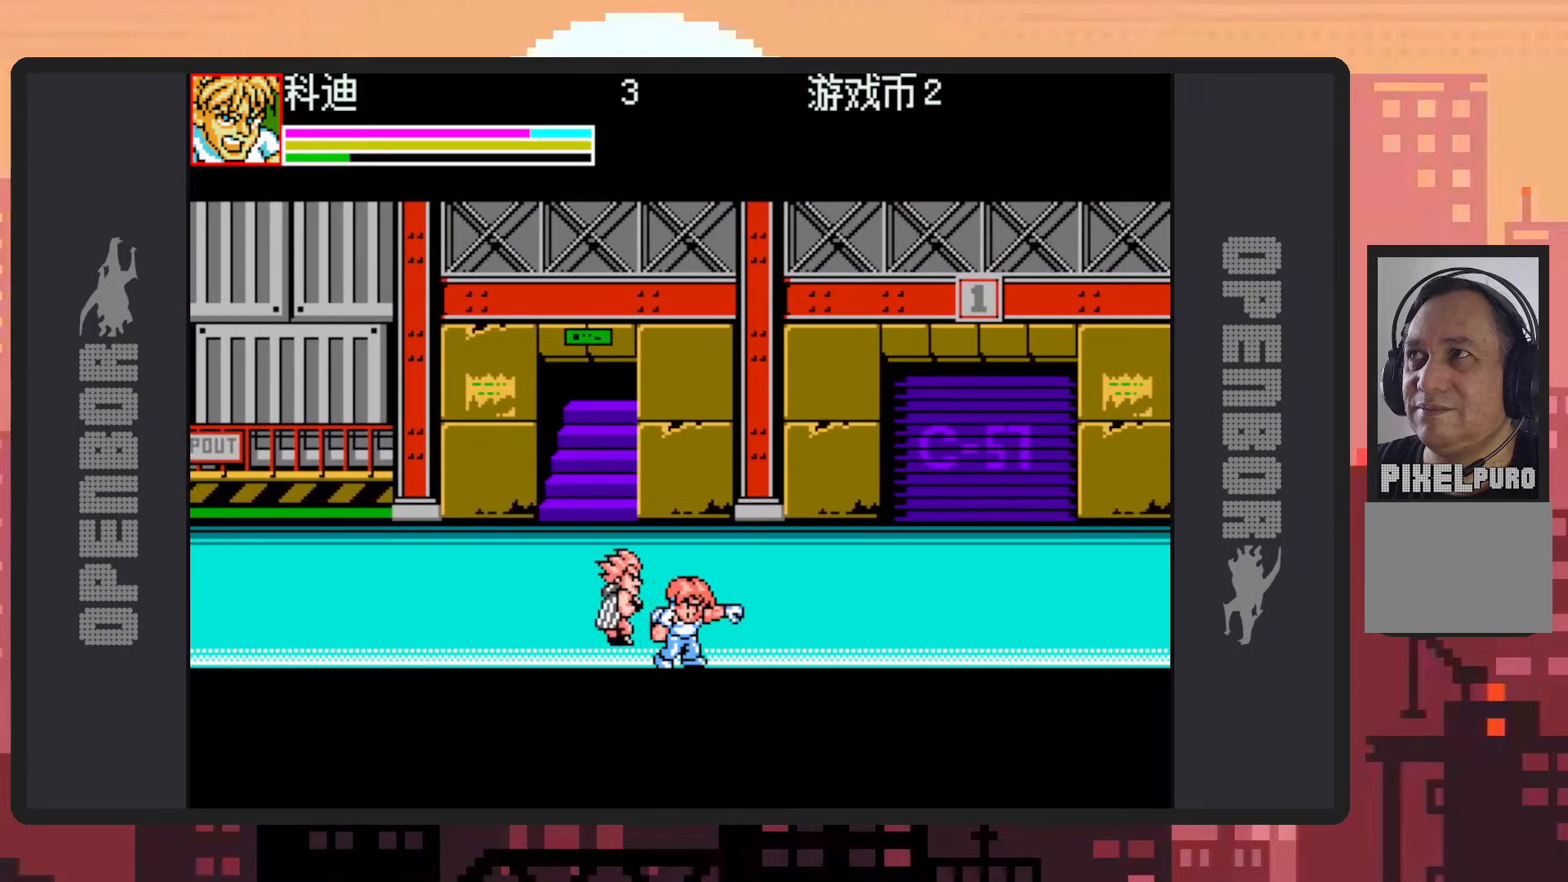
{"buttons": ["DPAD_RIGHT"], "events": [[50, "Y", "up"], [100, "DPAD_LEFT", "down"], [100, "Y", "down"], [134, "Y", "up"], [150, "DPAD_UP", "down"], [250, "DPAD_UP", "up"], [367, "DPAD_UP", "down"], [401, "DPAD_LEFT", "up"], [434, "DPAD_UP", "up"], [451, "DPAD_RIGHT", "down"]]}
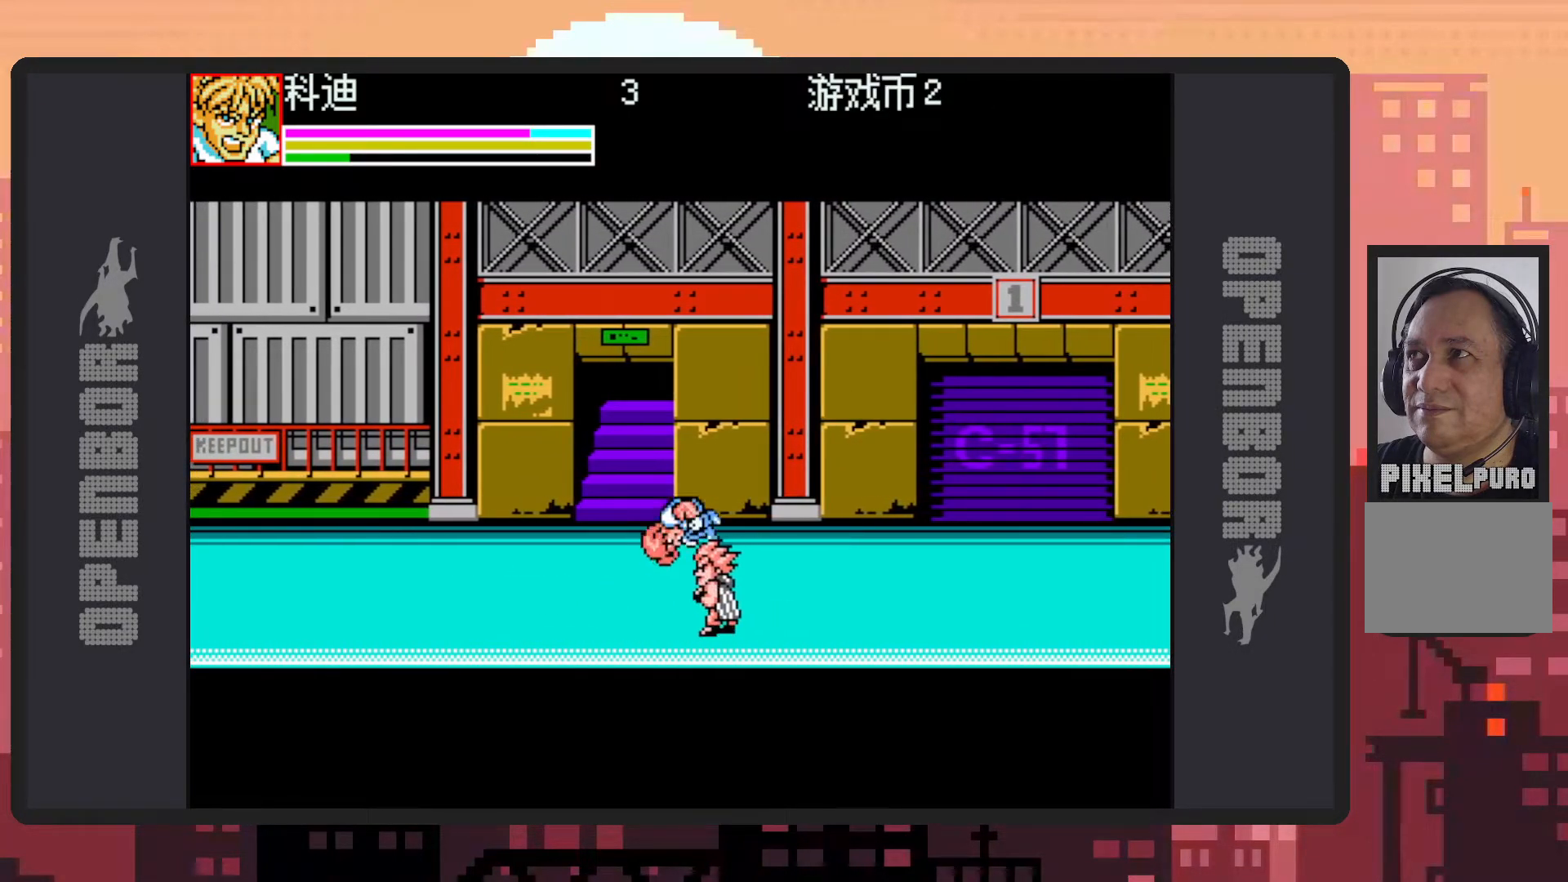
{"buttons": [], "events": [[116, "Y", "down"], [150, "Y", "up"], [200, "Y", "down"], [250, "Y", "up"], [283, "DPAD_RIGHT", "up"], [300, "Y", "down"], [333, "Y", "up"], [383, "Y", "down"], [433, "Y", "up"], [483, "Y", "down"], [500, "Y", "up"]]}
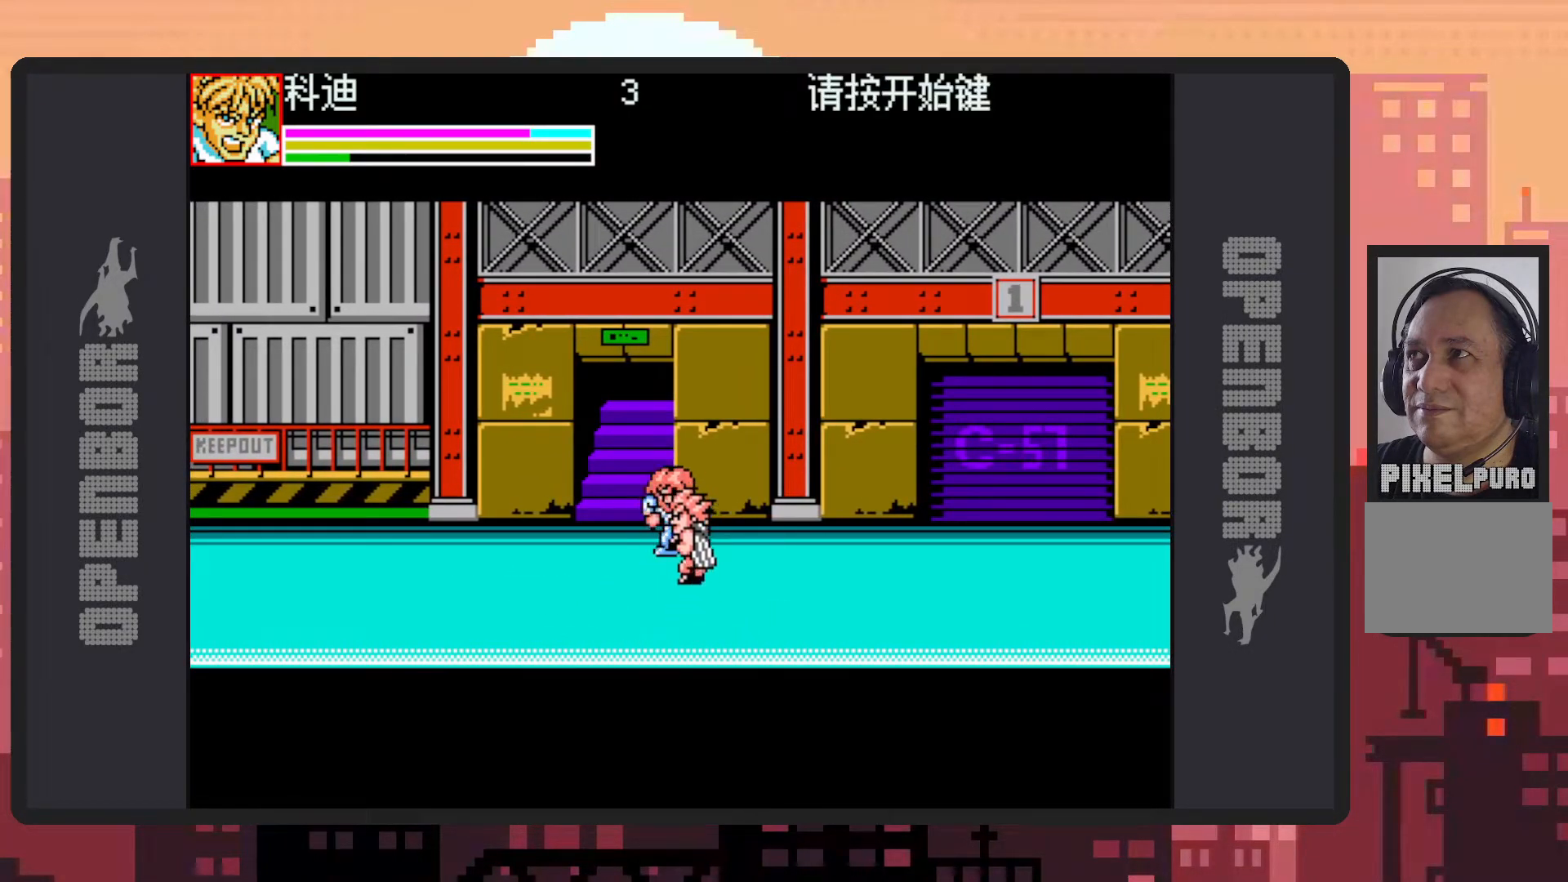
{"buttons": ["Y", "DPAD_DOWN", "DPAD_RIGHT"], "events": [[67, "DPAD_UP", "down"], [200, "DPAD_RIGHT", "down"], [200, "DPAD_UP", "up"], [300, "DPAD_DOWN", "down"], [501, "Y", "down"]]}
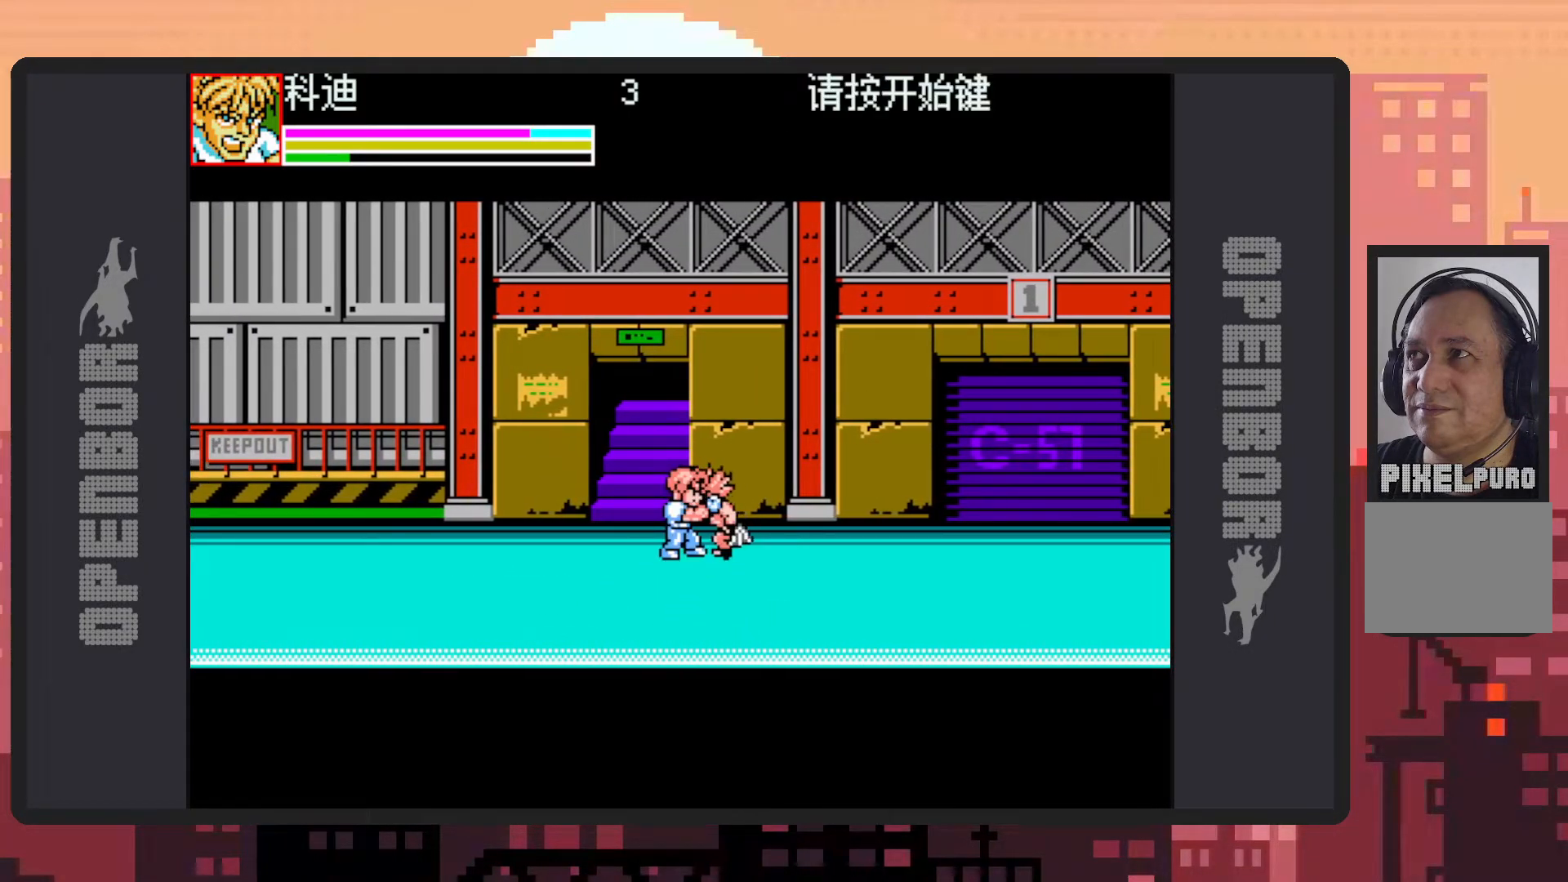
{"buttons": [], "events": [[33, "DPAD_DOWN", "up"], [50, "Y", "up"], [66, "DPAD_RIGHT", "up"], [100, "Y", "down"], [150, "Y", "up"], [200, "Y", "down"], [233, "Y", "up"], [283, "Y", "down"], [317, "Y", "up"], [367, "Y", "down"], [417, "Y", "up"], [450, "Y", "down"], [500, "Y", "up"]]}
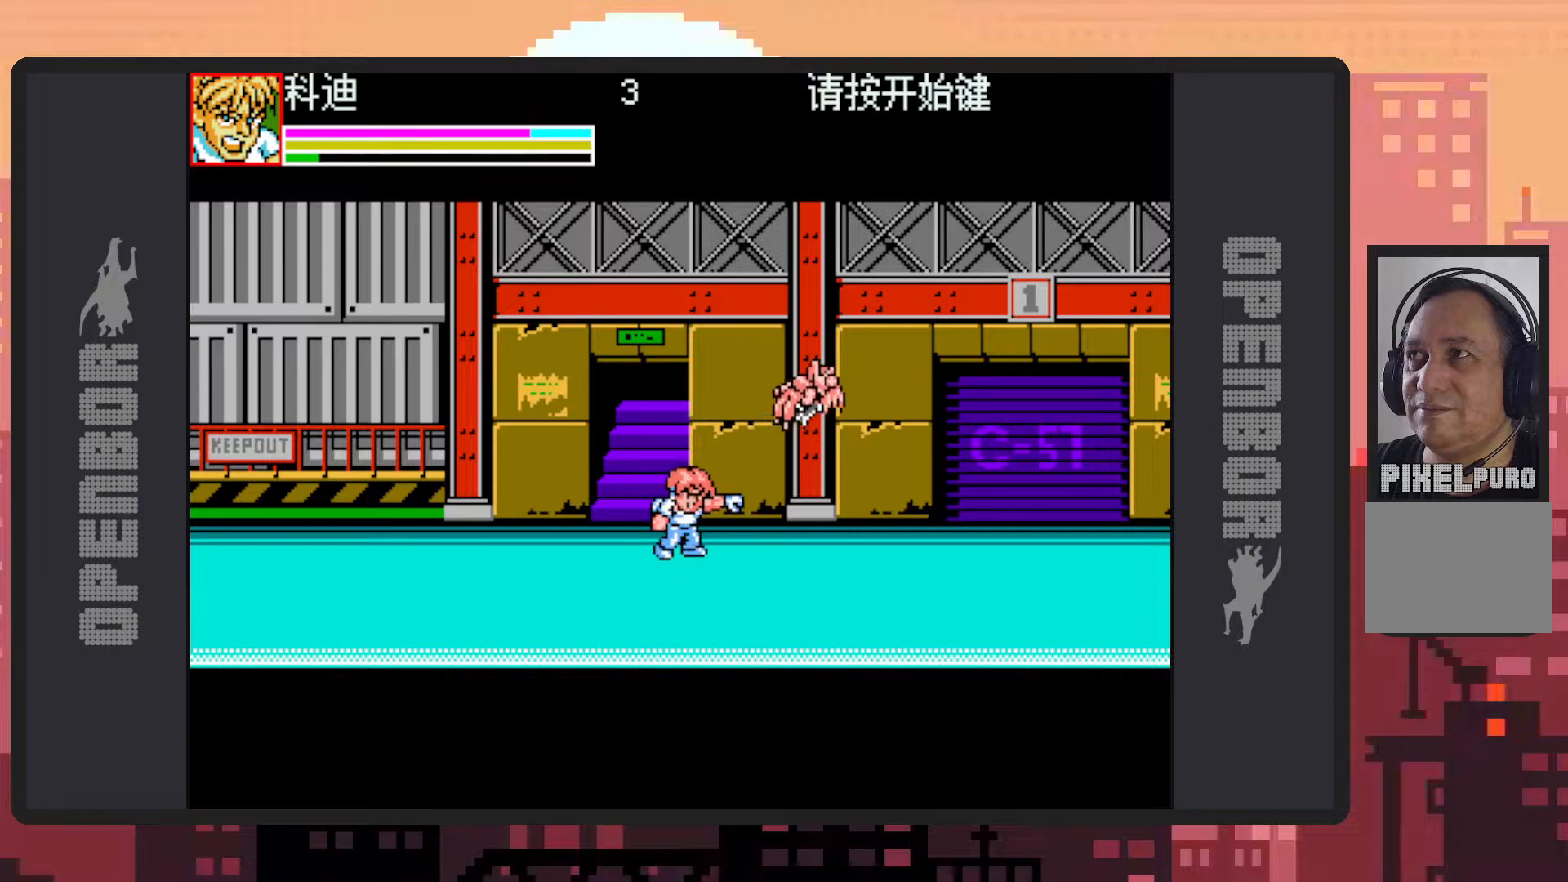
{"buttons": ["DPAD_LEFT"], "events": [[50, "Y", "down"], [84, "Y", "up"], [134, "Y", "down"], [184, "Y", "up"], [234, "Y", "down"], [284, "Y", "up"], [317, "Y", "down"], [367, "Y", "up"], [401, "Y", "down"], [417, "Y", "up"], [434, "DPAD_LEFT", "down"]]}
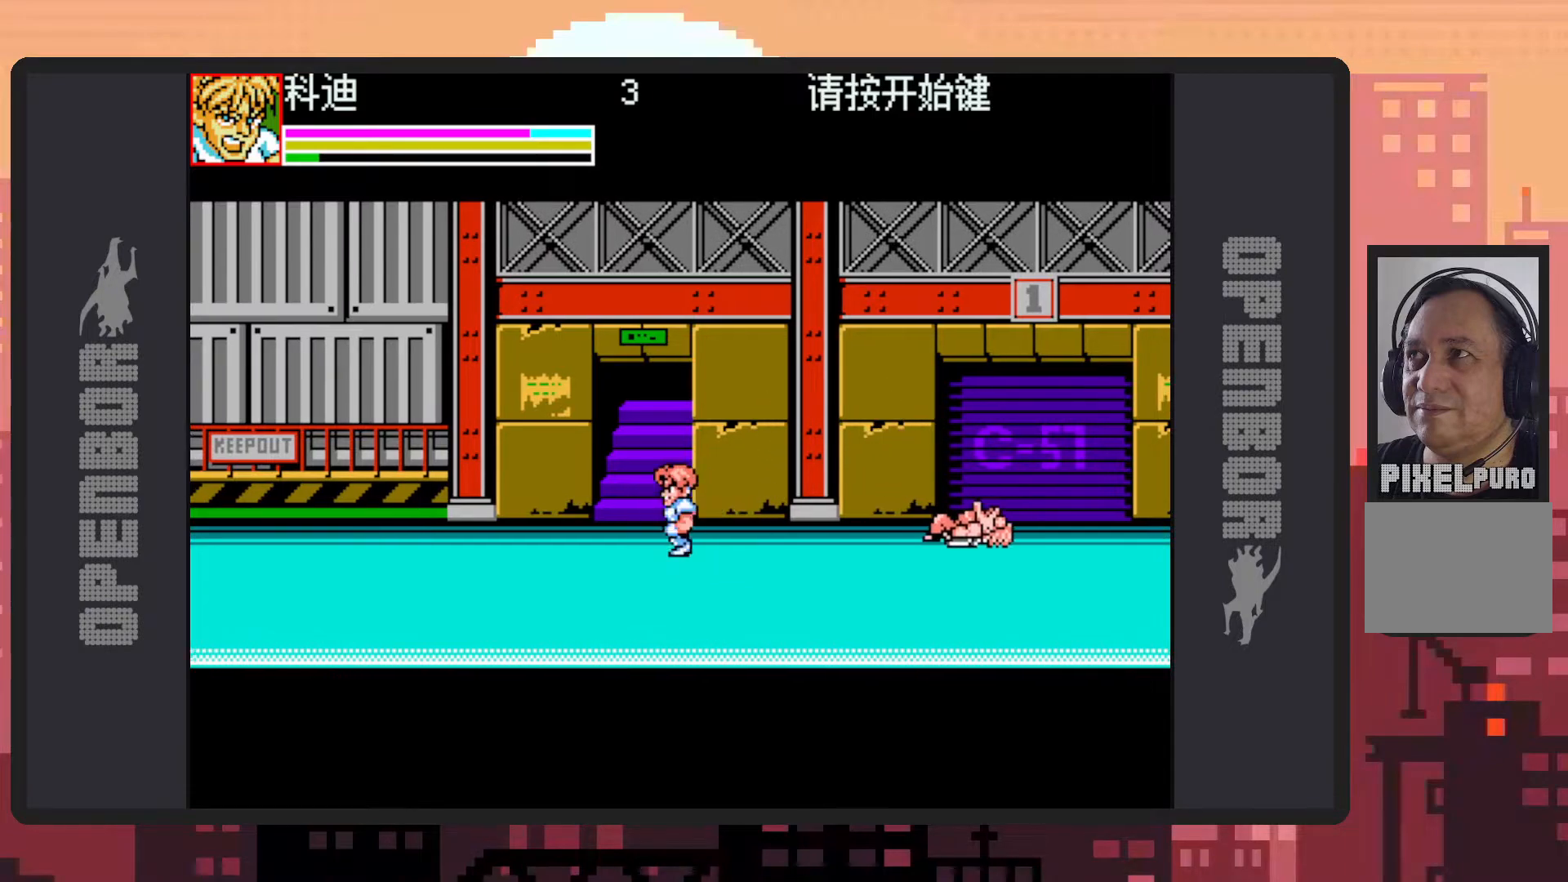
{"buttons": ["DPAD_RIGHT"], "events": [[433, "DPAD_LEFT", "up"], [467, "DPAD_DOWN", "down"], [483, "DPAD_DOWN", "up"], [483, "DPAD_RIGHT", "down"]]}
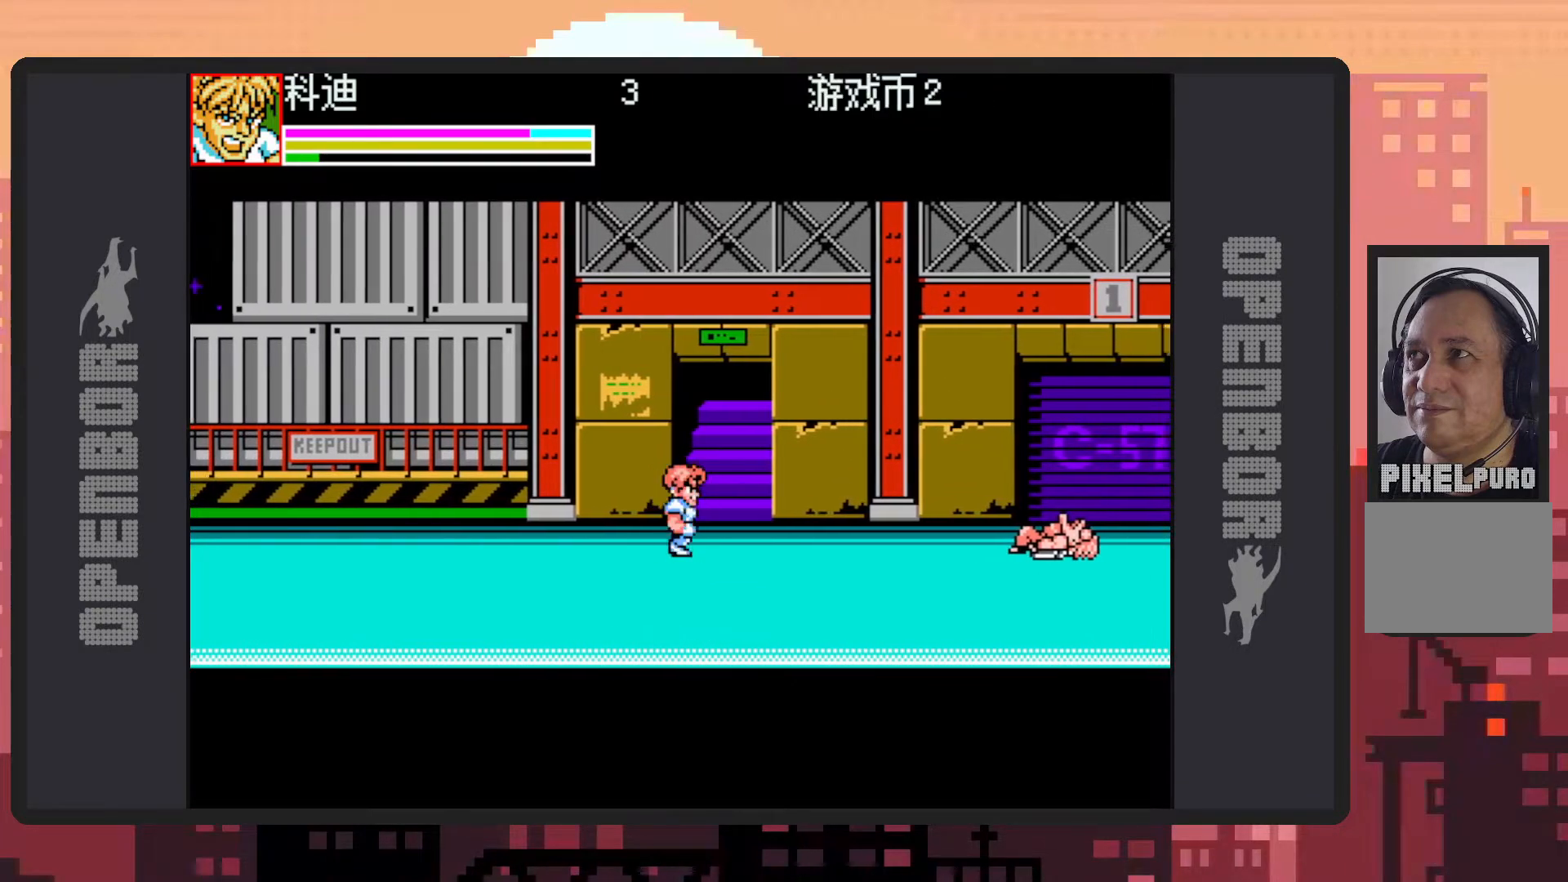
{"buttons": [], "events": [[100, "B", "down"], [250, "B", "up"], [334, "DPAD_RIGHT", "up"], [351, "Y", "down"], [401, "Y", "up"], [434, "Y", "down"], [467, "Y", "up"]]}
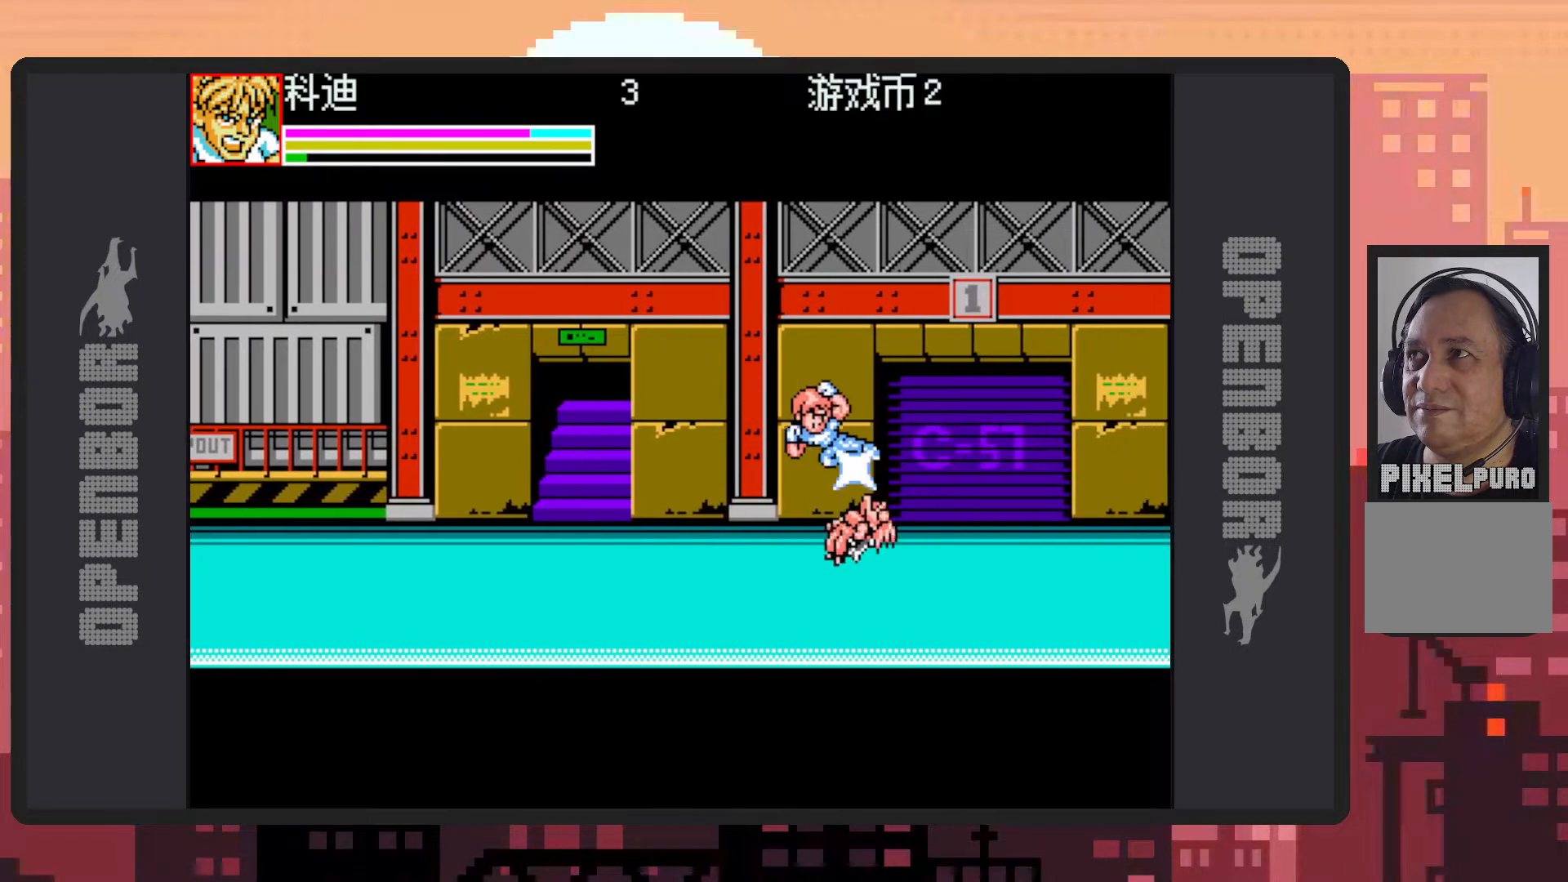
{"buttons": ["Y"], "events": [[16, "Y", "down"], [66, "Y", "up"], [116, "Y", "down"], [150, "Y", "up"], [217, "Y", "down"], [233, "Y", "up"], [283, "Y", "down"], [333, "Y", "up"], [383, "Y", "down"], [417, "Y", "up"], [467, "Y", "down"]]}
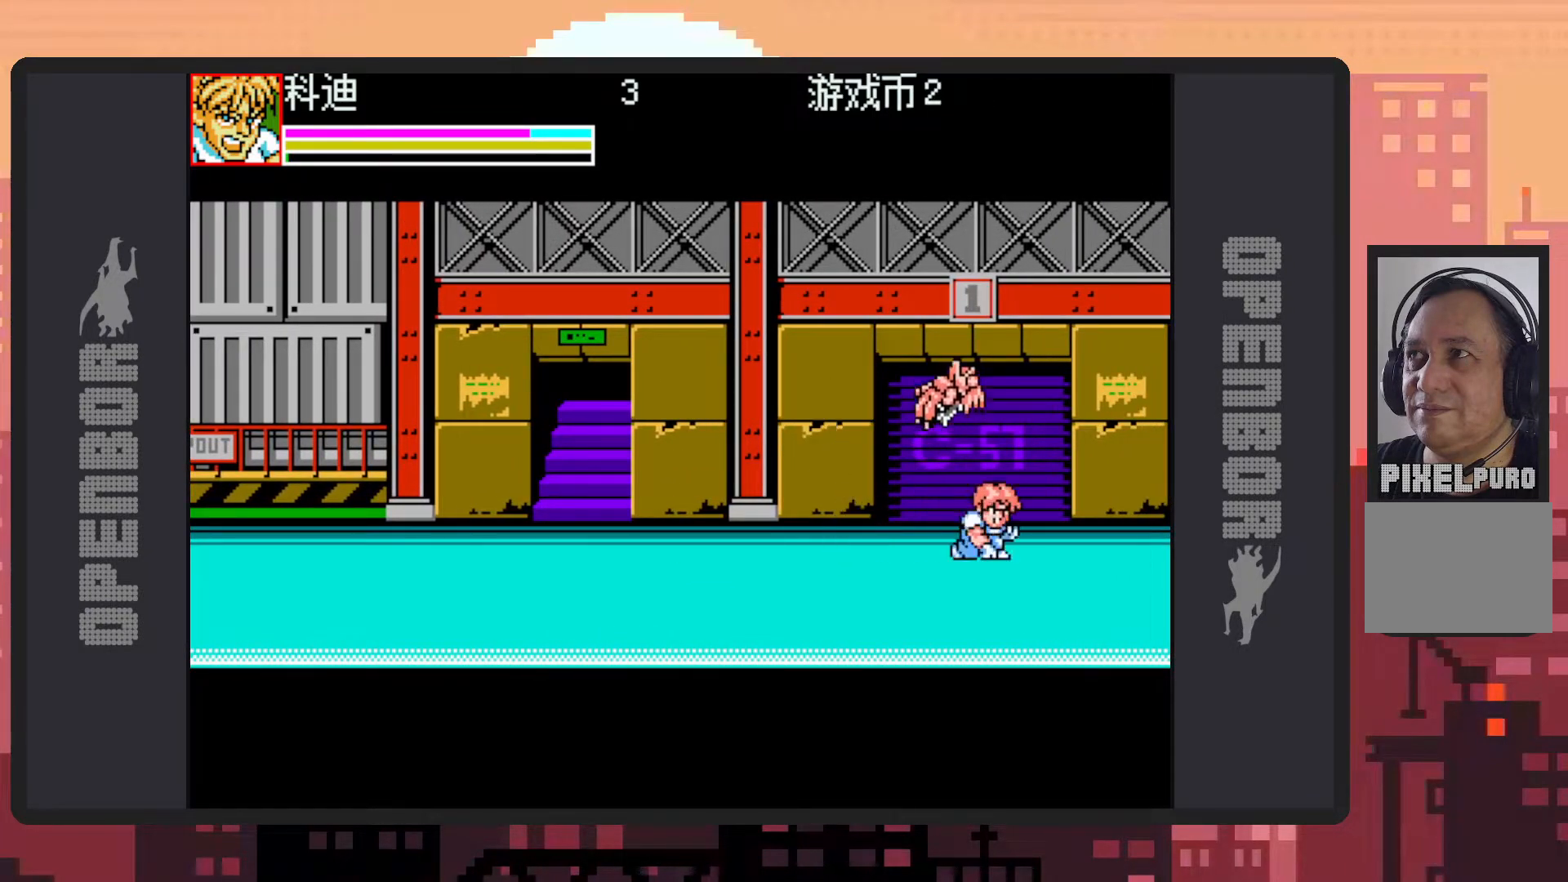
{"buttons": ["DPAD_LEFT"], "events": [[17, "Y", "up"], [67, "Y", "down"], [84, "DPAD_LEFT", "down"], [100, "Y", "up"]]}
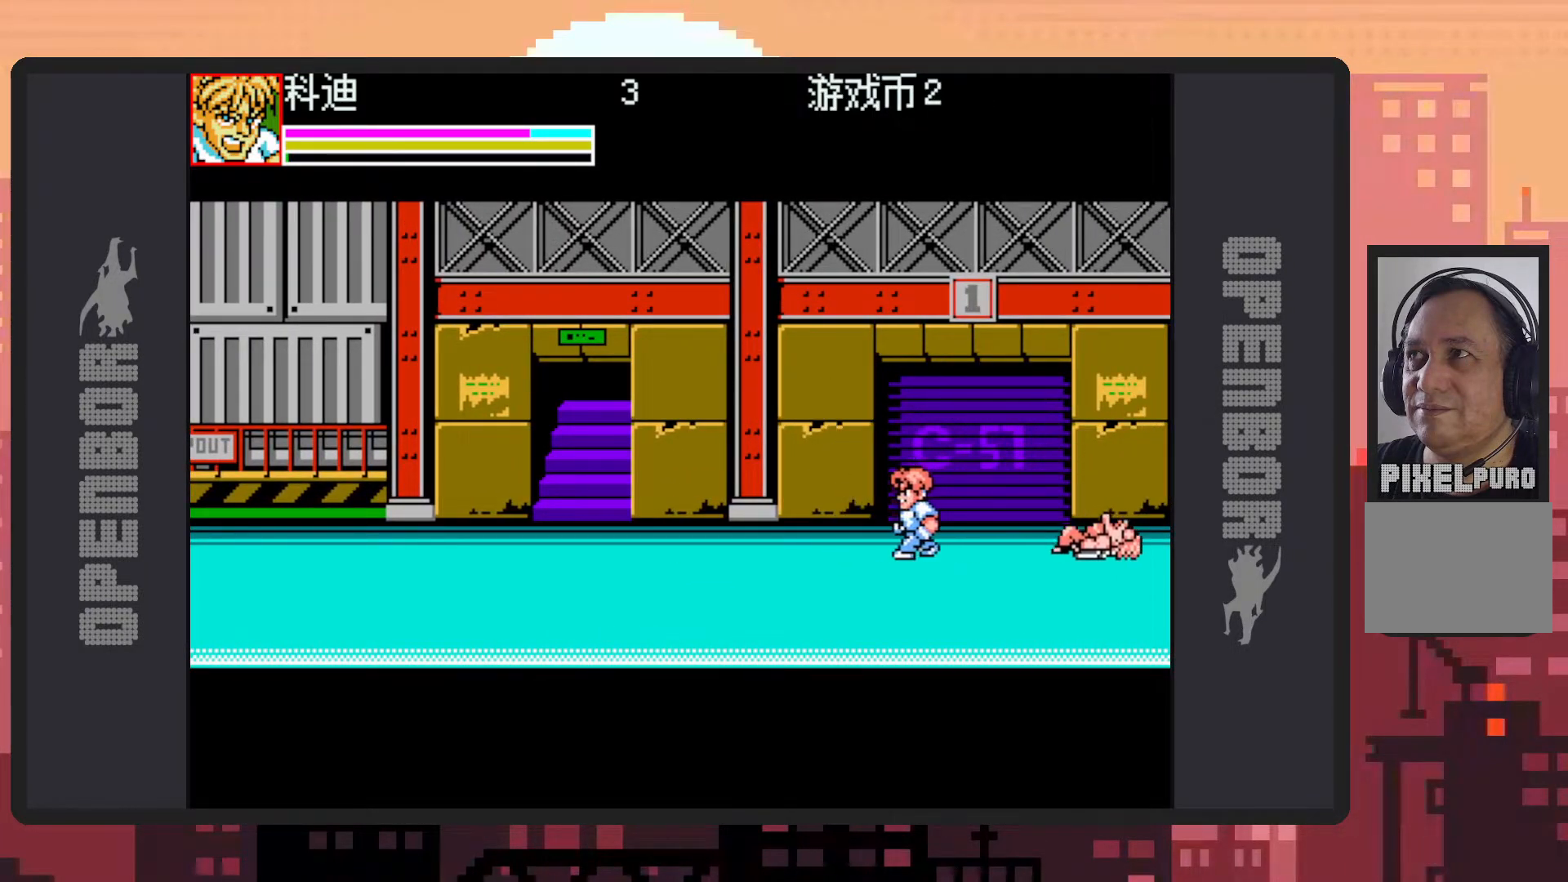
{"buttons": ["DPAD_LEFT"], "events": []}
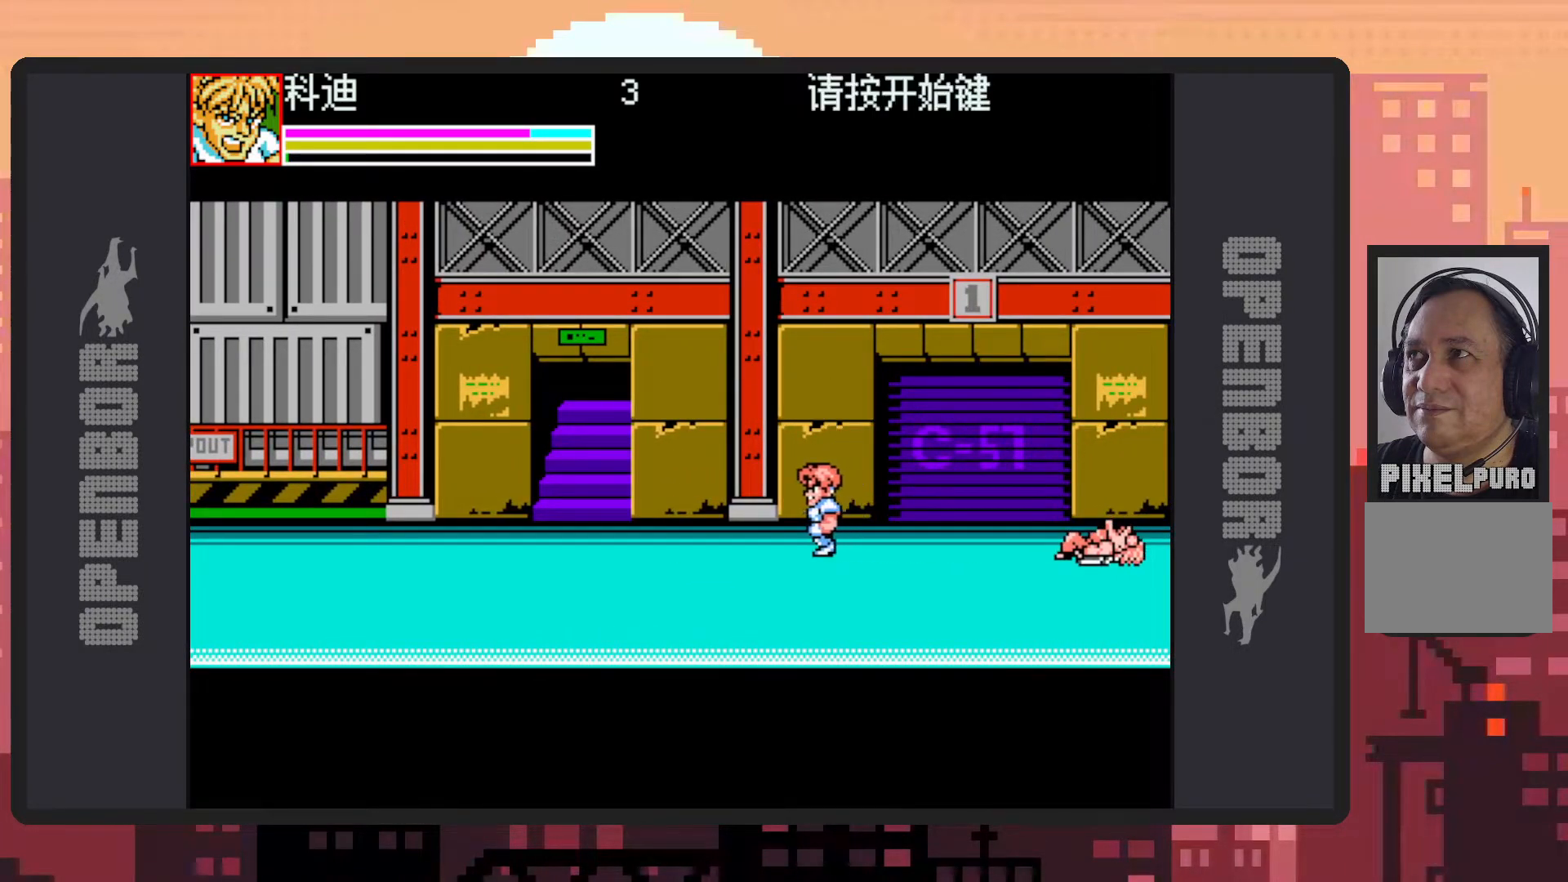
{"buttons": ["Y"], "events": [[100, "DPAD_LEFT", "up"], [117, "DPAD_RIGHT", "down"], [184, "B", "down"], [317, "B", "up"], [401, "DPAD_RIGHT", "up"], [417, "Y", "down"], [451, "Y", "up"], [501, "Y", "down"]]}
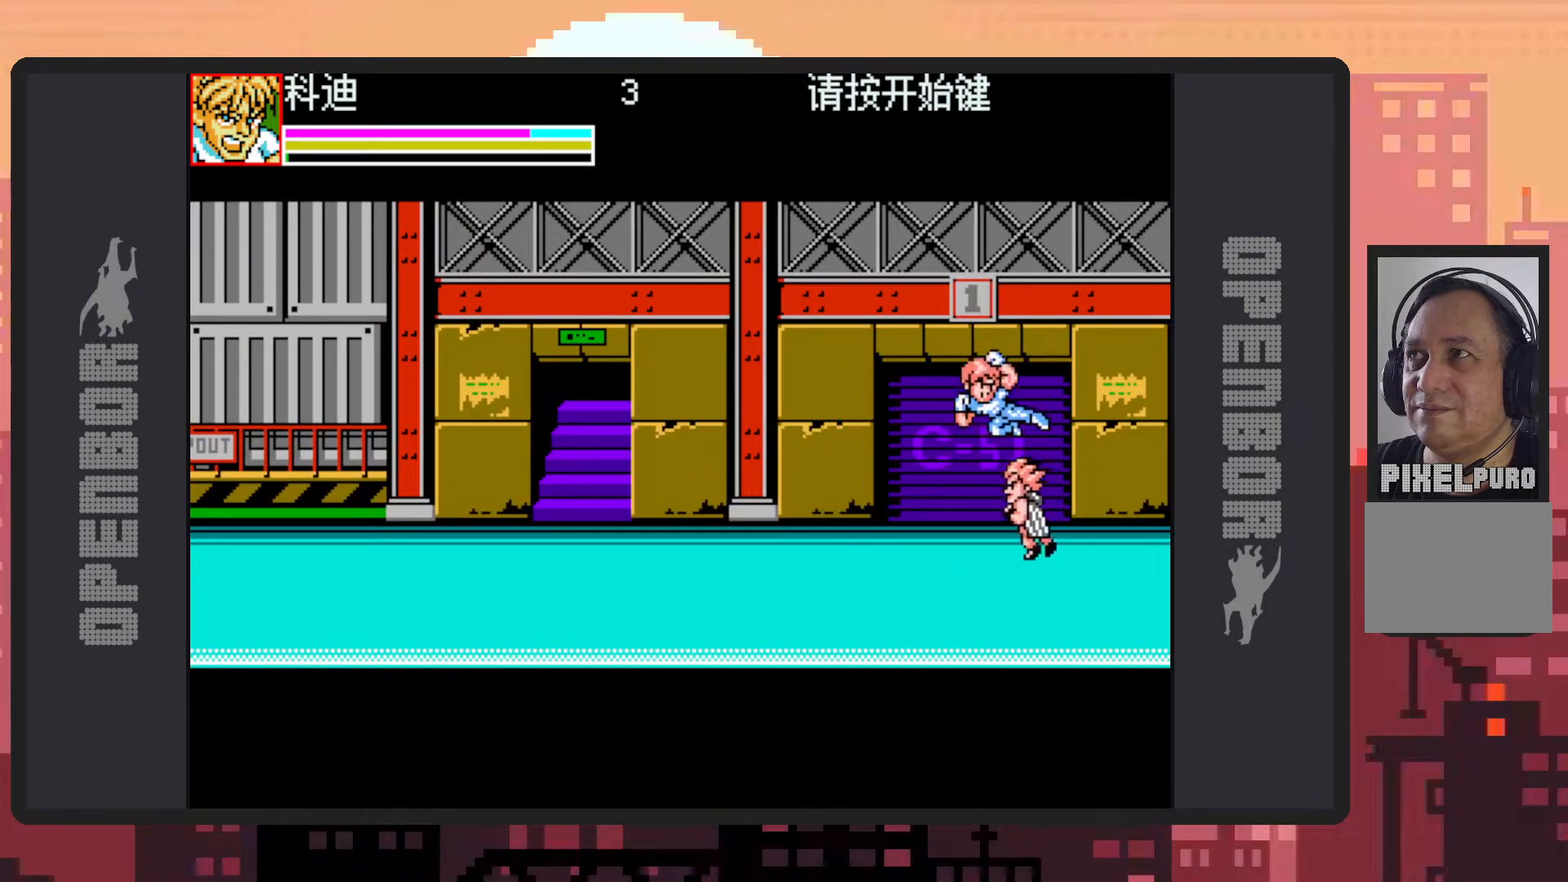
{"buttons": ["DPAD_LEFT"], "events": [[50, "Y", "up"], [83, "Y", "down"], [133, "Y", "up"], [183, "Y", "down"], [217, "Y", "up"], [267, "Y", "down"], [317, "DPAD_LEFT", "down"], [317, "Y", "up"], [367, "Y", "down"], [400, "Y", "up"]]}
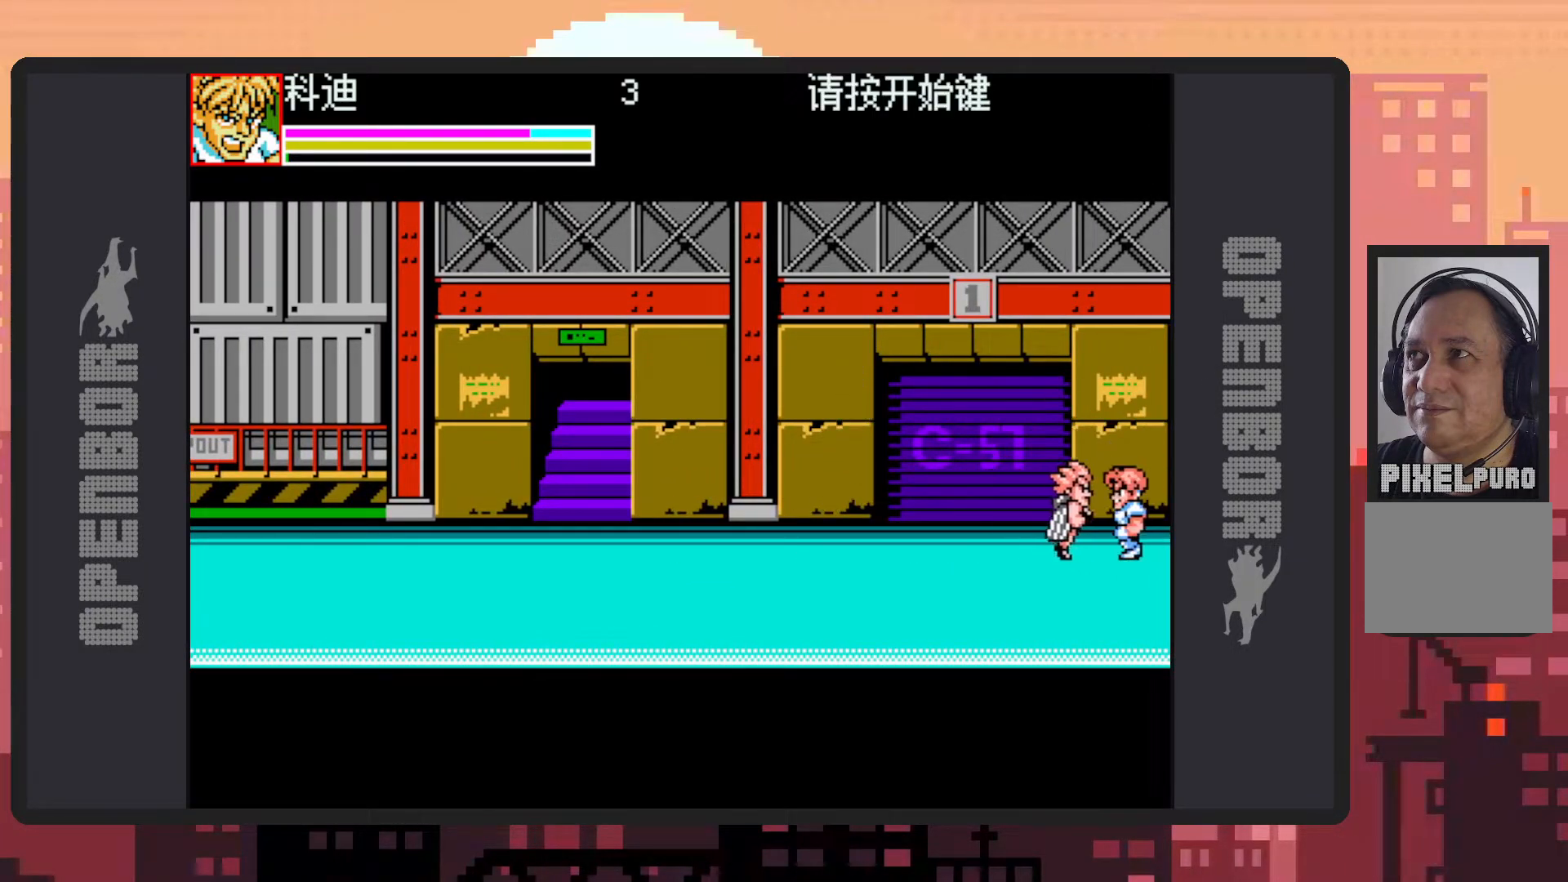
{"buttons": ["DPAD_DOWN", "DPAD_RIGHT"], "events": [[300, "DPAD_DOWN", "down"], [300, "DPAD_LEFT", "up"], [317, "DPAD_RIGHT", "down"], [367, "Y", "down"], [401, "Y", "up"], [451, "Y", "down"], [501, "Y", "up"]]}
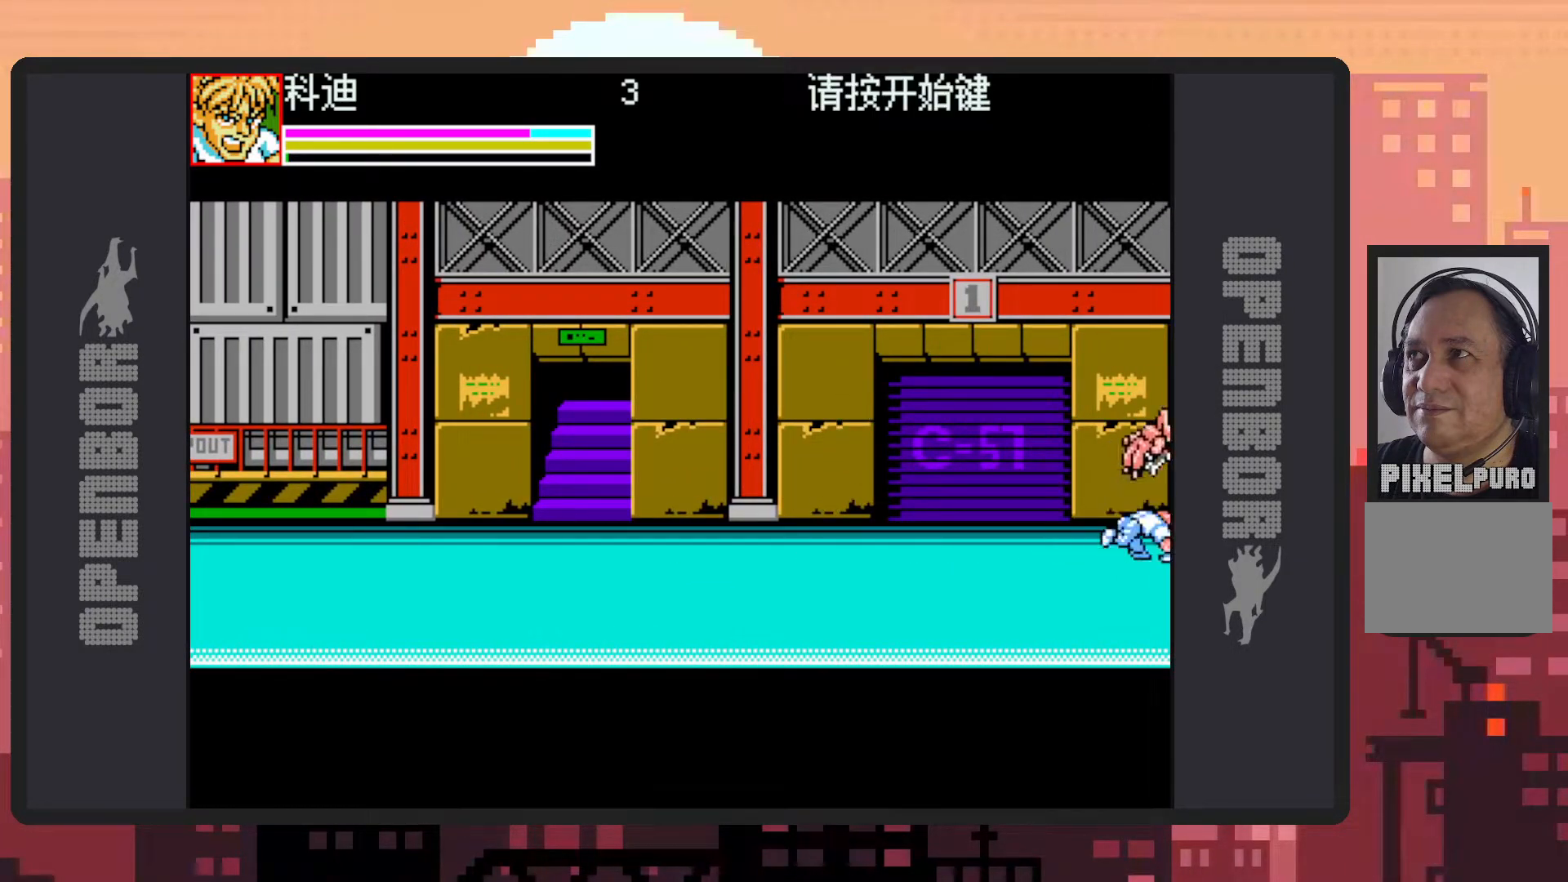
{"buttons": ["DPAD_LEFT"], "events": [[33, "Y", "down"], [100, "Y", "up"], [133, "Y", "down"], [150, "DPAD_DOWN", "up"], [183, "Y", "up"], [217, "Y", "down"], [267, "Y", "up"], [300, "DPAD_RIGHT", "up"], [317, "Y", "down"], [333, "Y", "up"], [467, "DPAD_LEFT", "down"]]}
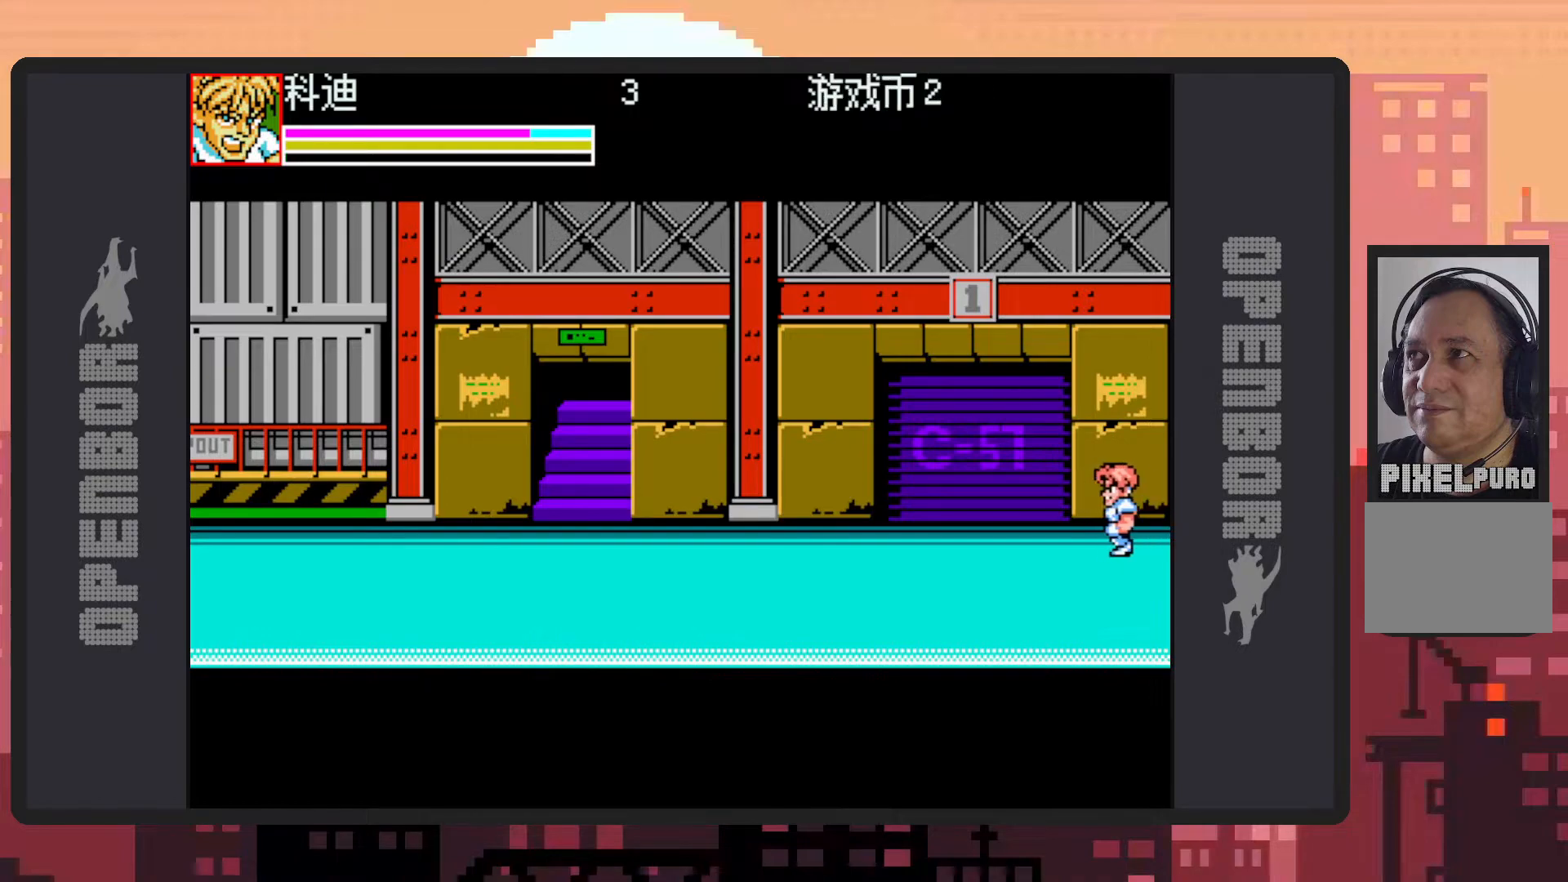
{"buttons": ["DPAD_DOWN", "DPAD_LEFT"], "events": [[100, "DPAD_DOWN", "down"]]}
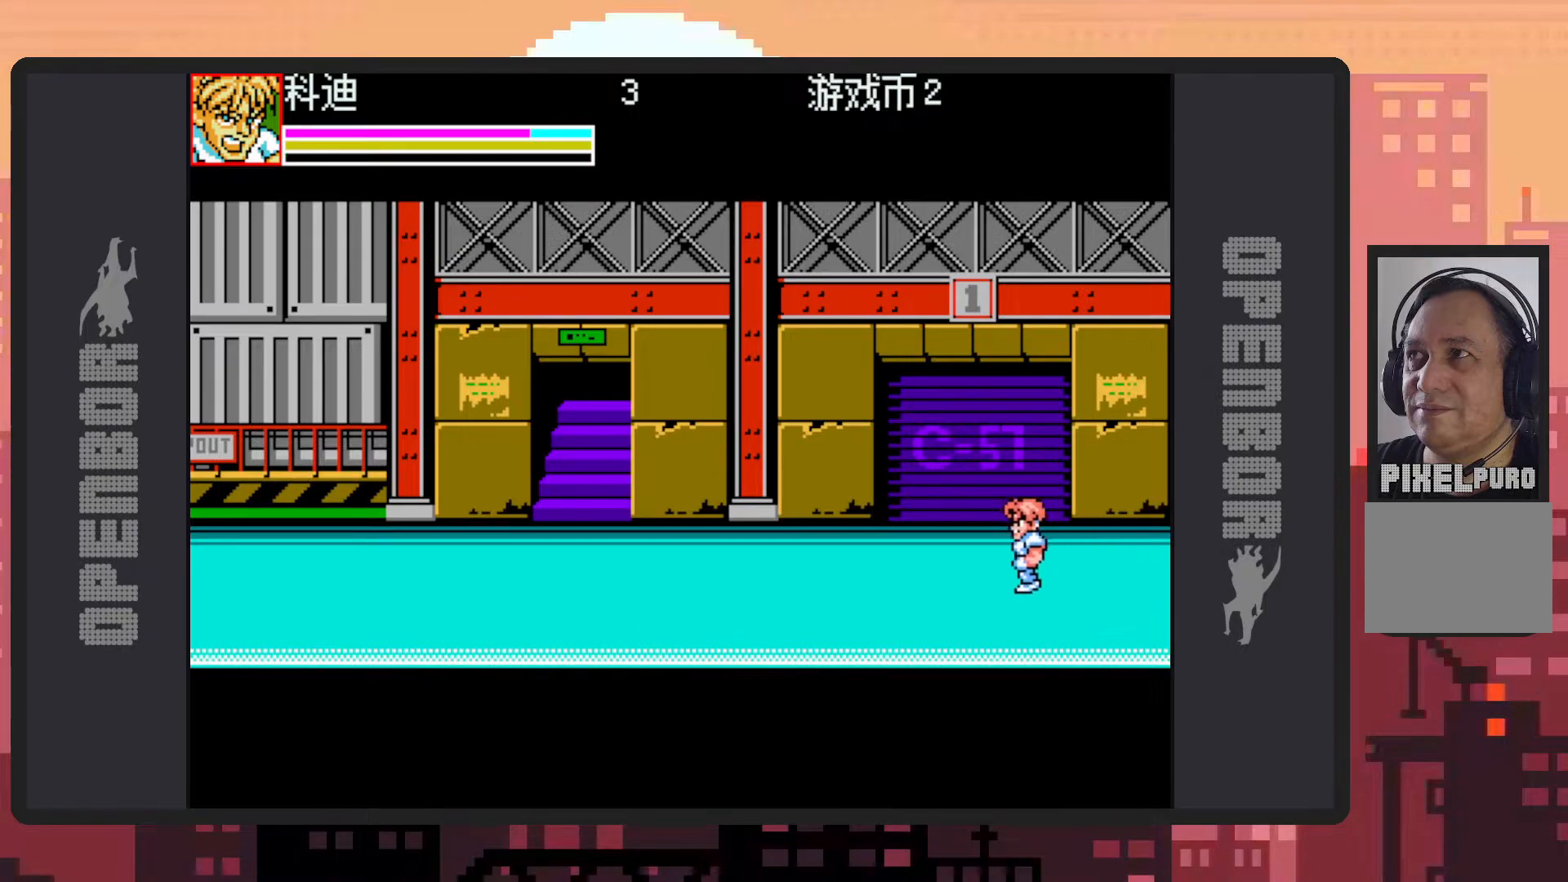
{"buttons": ["Y", "DPAD_LEFT"], "events": [[166, "B", "down"], [250, "DPAD_DOWN", "up"], [283, "B", "up"], [383, "Y", "down"], [433, "Y", "up"], [467, "Y", "down"]]}
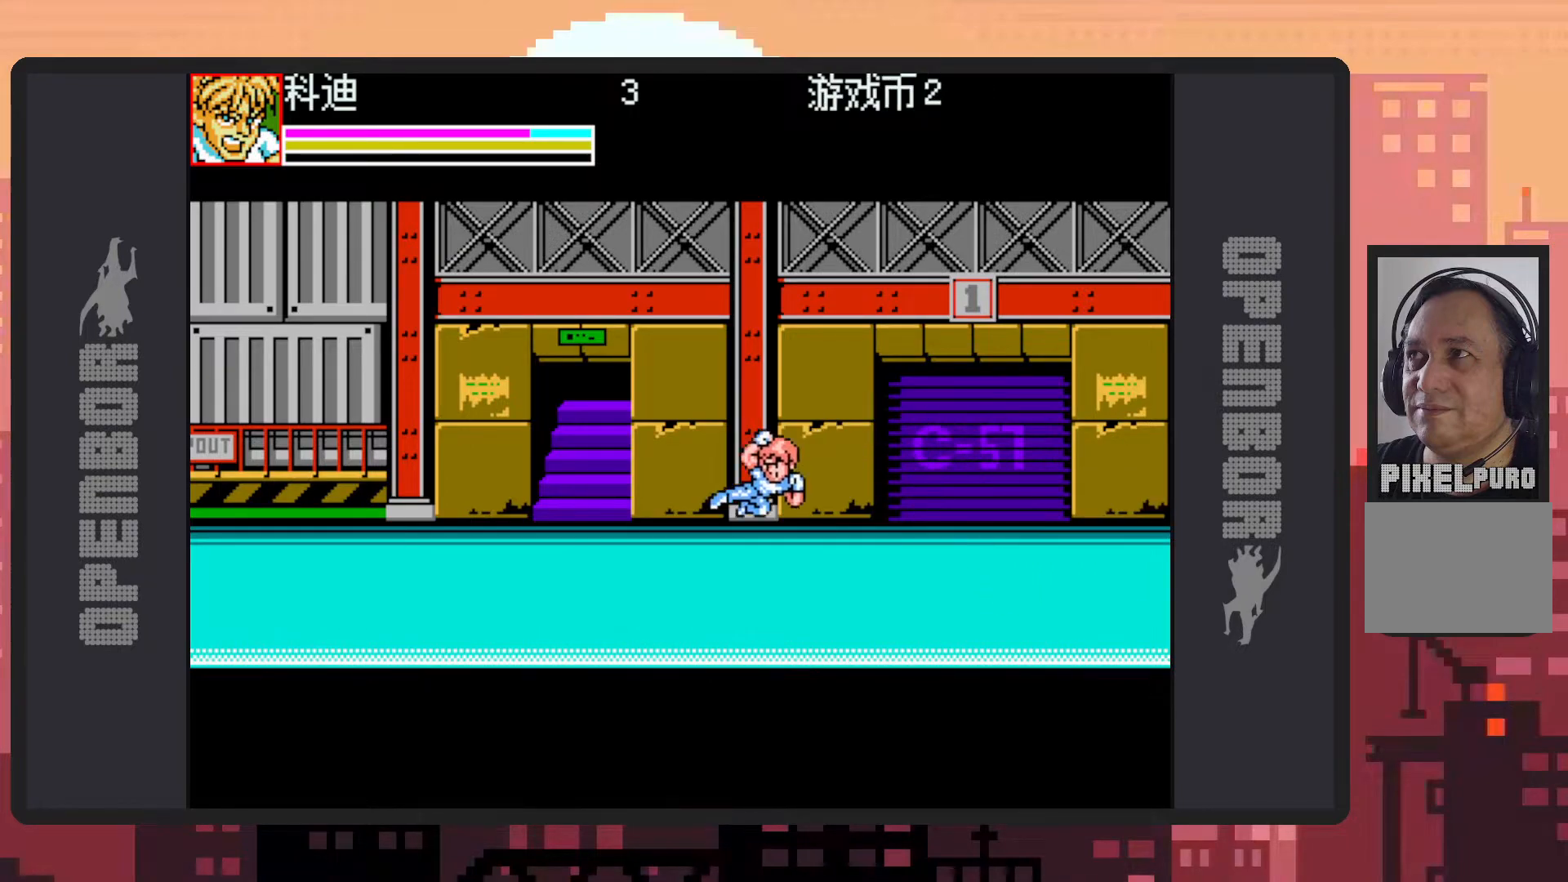
{"buttons": ["DPAD_RIGHT"], "events": [[34, "Y", "up"], [67, "Y", "down"], [100, "Y", "up"], [367, "DPAD_LEFT", "up"], [484, "DPAD_RIGHT", "down"]]}
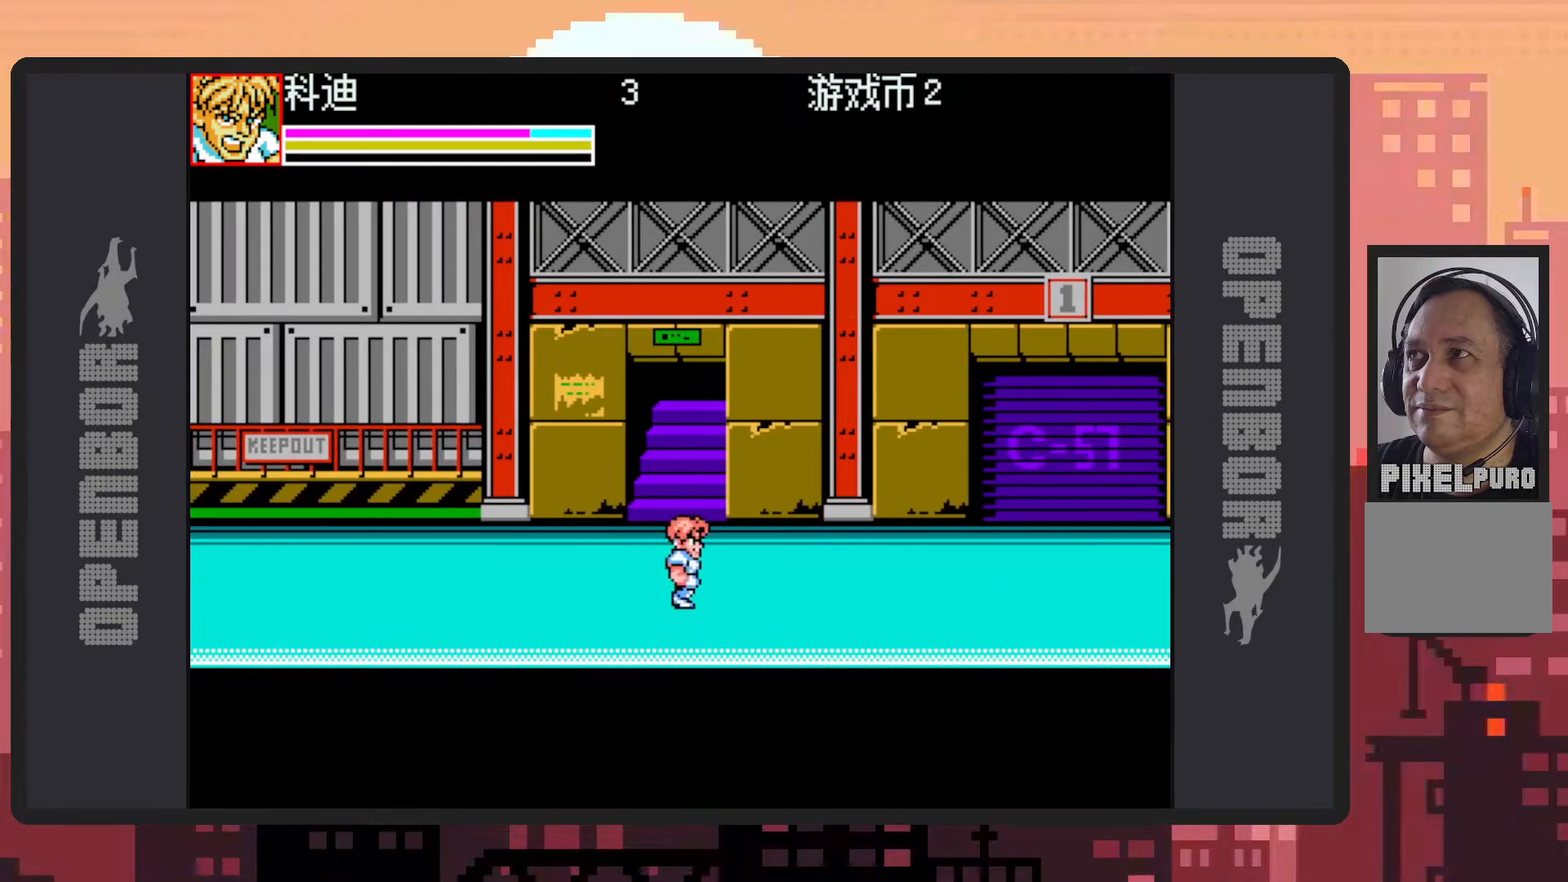
{"buttons": ["Y"], "events": [[100, "B", "down"], [250, "B", "up"], [400, "Y", "down"], [433, "DPAD_RIGHT", "up"], [433, "Y", "up"], [483, "Y", "down"]]}
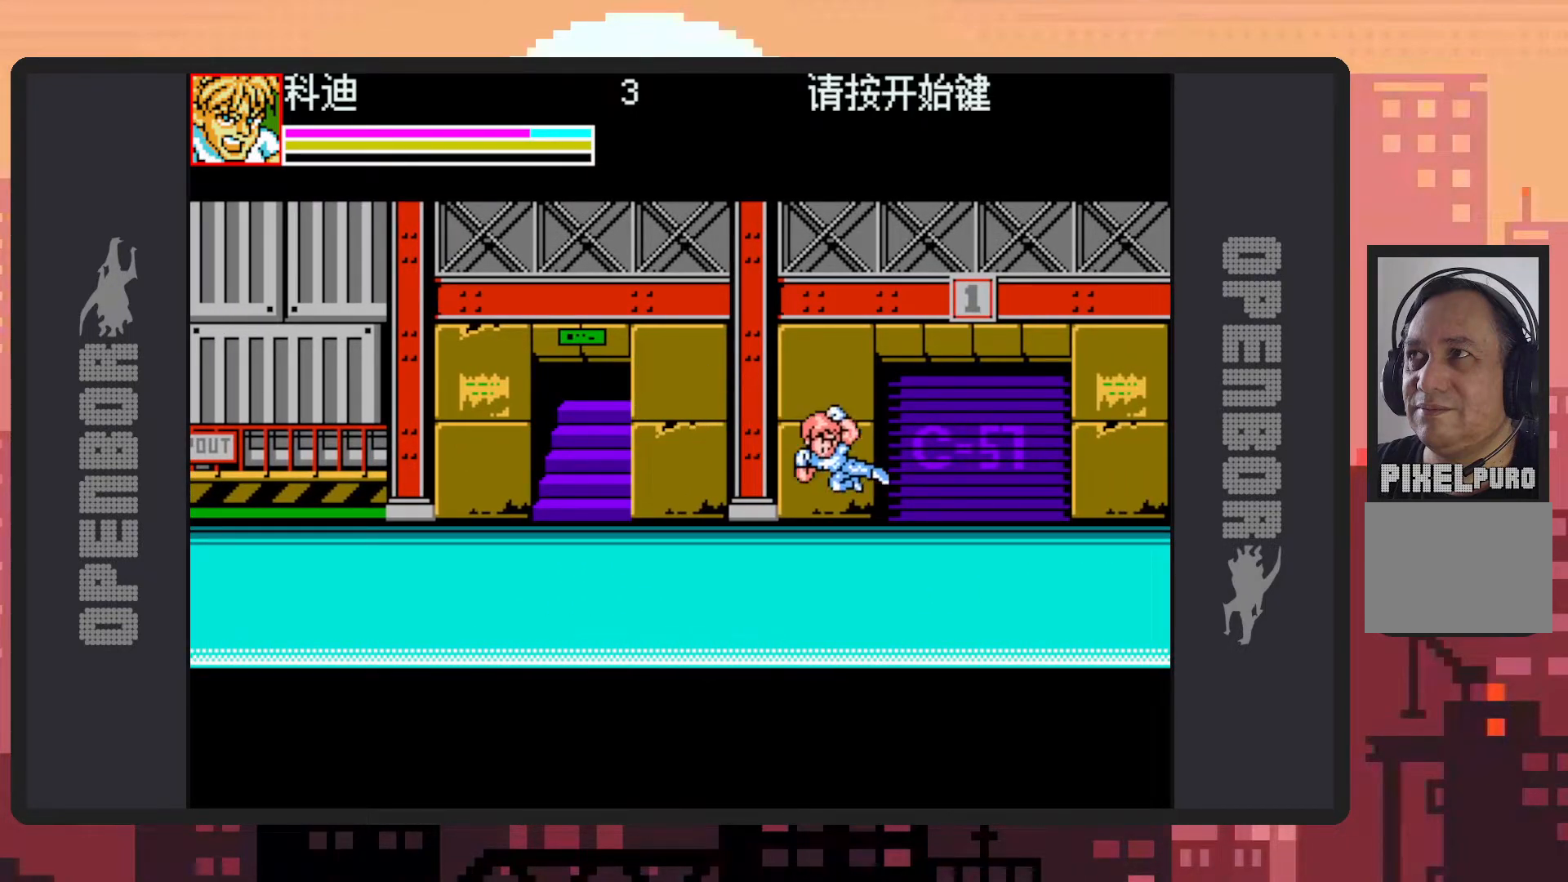
{"buttons": ["B", "DPAD_LEFT"], "events": [[34, "Y", "up"], [84, "Y", "down"], [117, "Y", "up"], [351, "DPAD_LEFT", "down"], [501, "B", "down"]]}